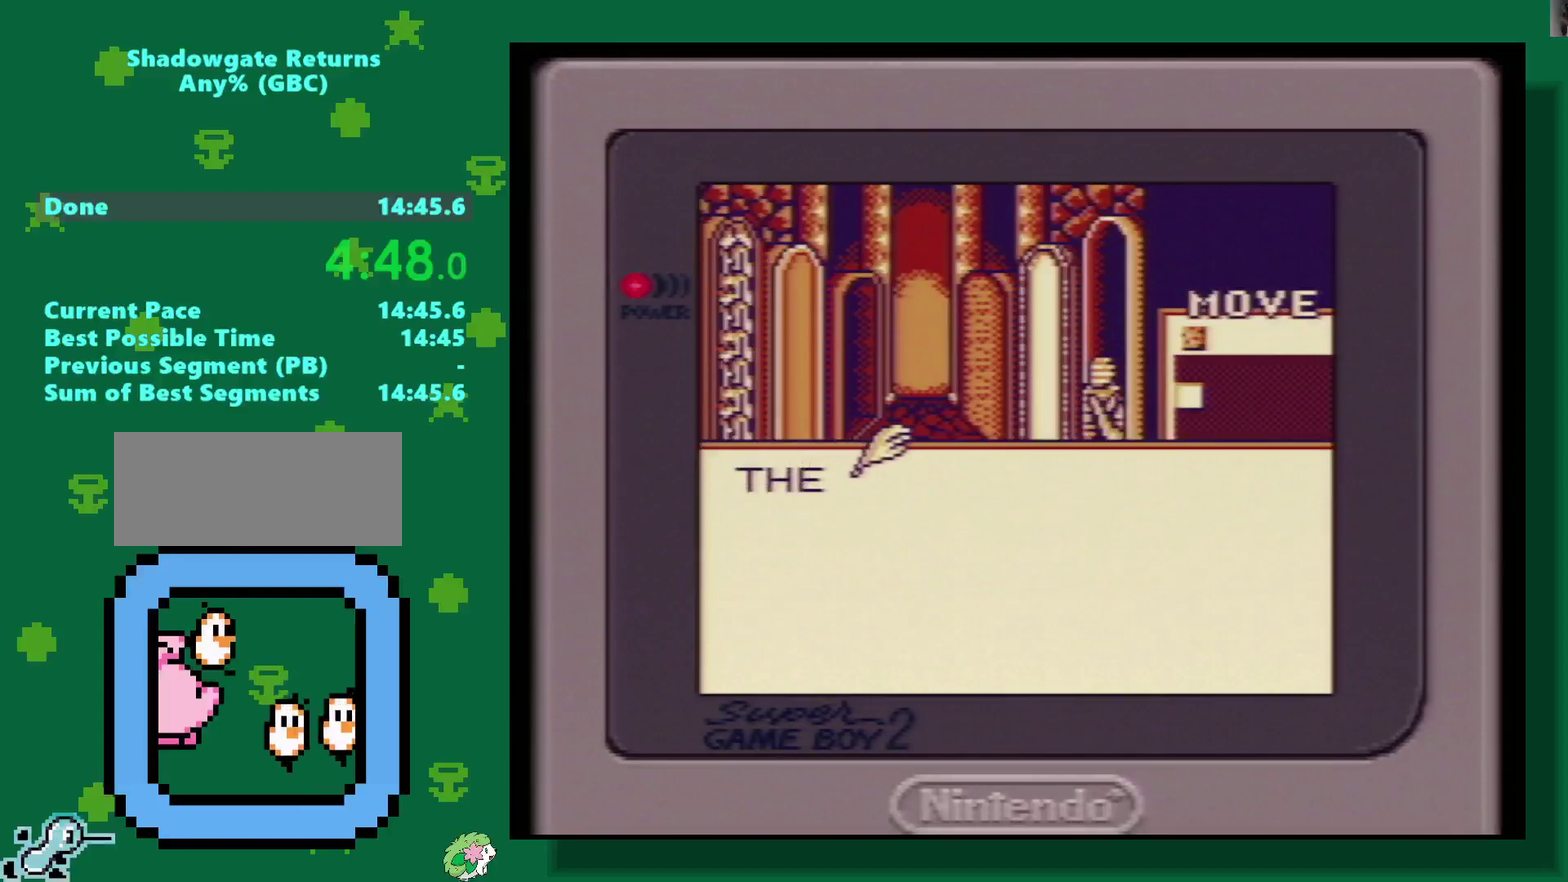
Gameplay with a controller (Nintendo layout); each line is a JSON object with the inputs held at the frame after it. "events" lists button and stick changes between this image and that frame as [ms after this image, input, new state], when the widget could be followed in between. Not read: L3 R3.
{"buttons": ["A"], "events": [[50, "A", "up"], [100, "A", "down"], [150, "A", "up"], [233, "A", "down"], [283, "A", "up"], [333, "A", "down"], [383, "A", "up"], [483, "A", "down"]]}
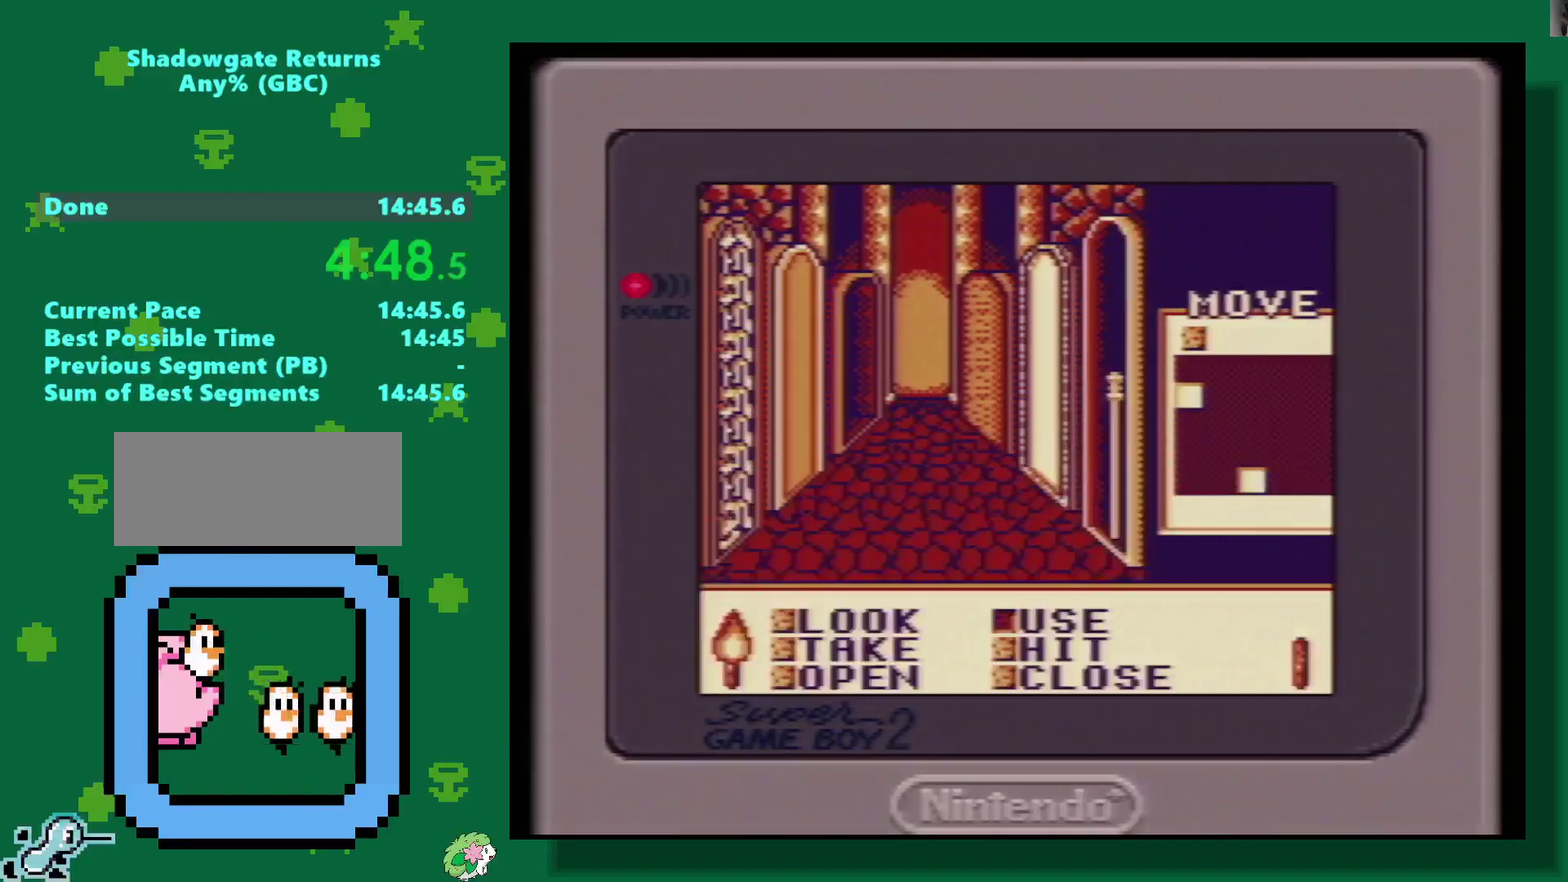
{"buttons": [], "events": [[33, "A", "up"]]}
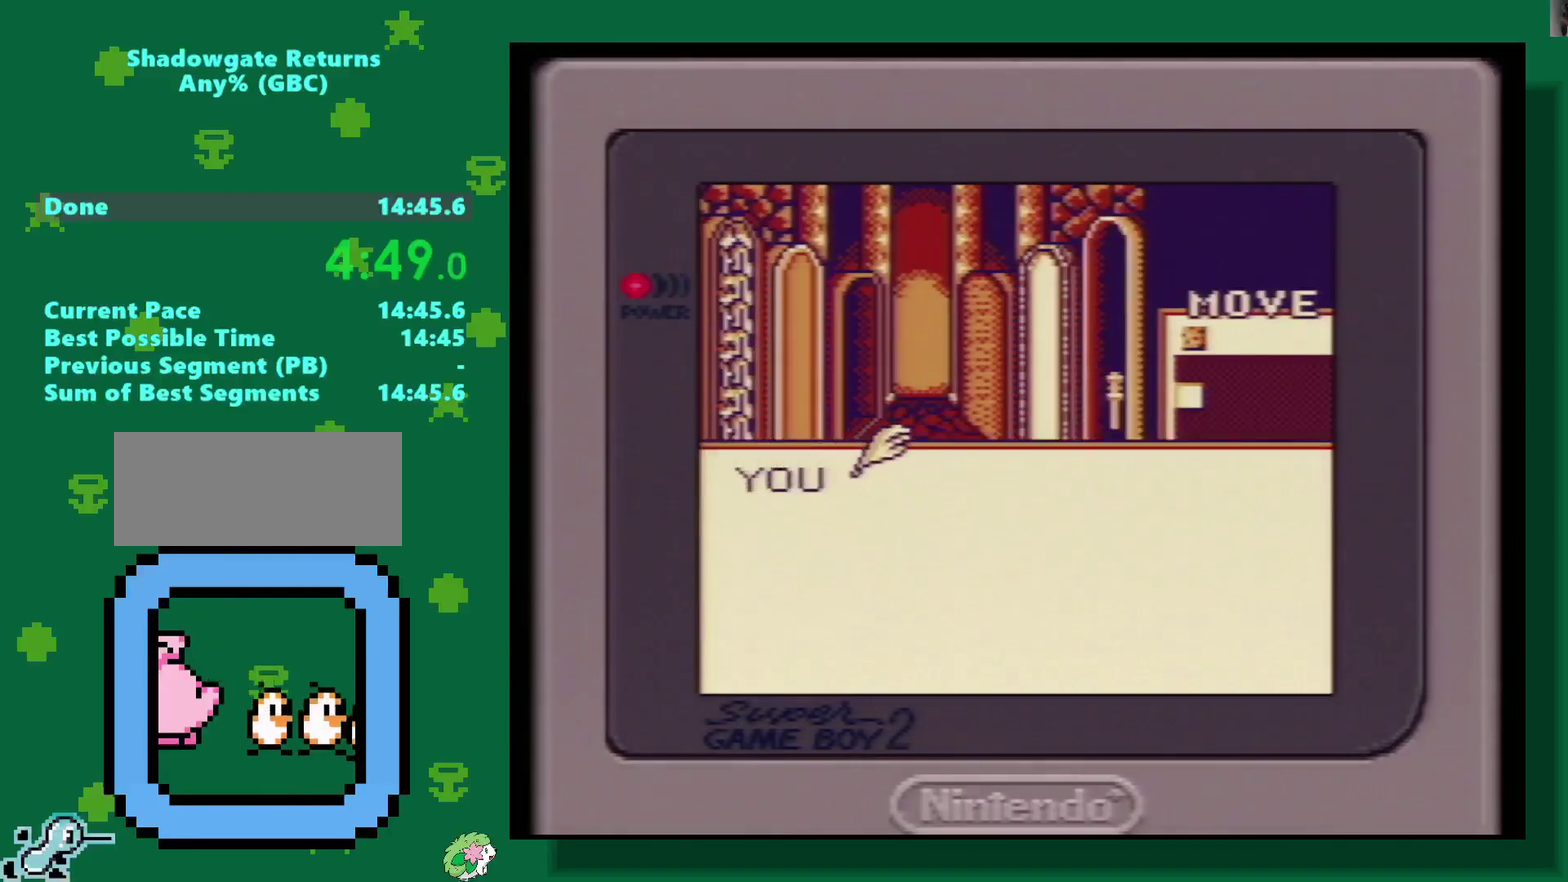
{"buttons": ["DPAD_DOWN"], "events": [[33, "A", "down"], [117, "A", "up"], [200, "A", "down"], [267, "A", "up"], [333, "DPAD_DOWN", "down"]]}
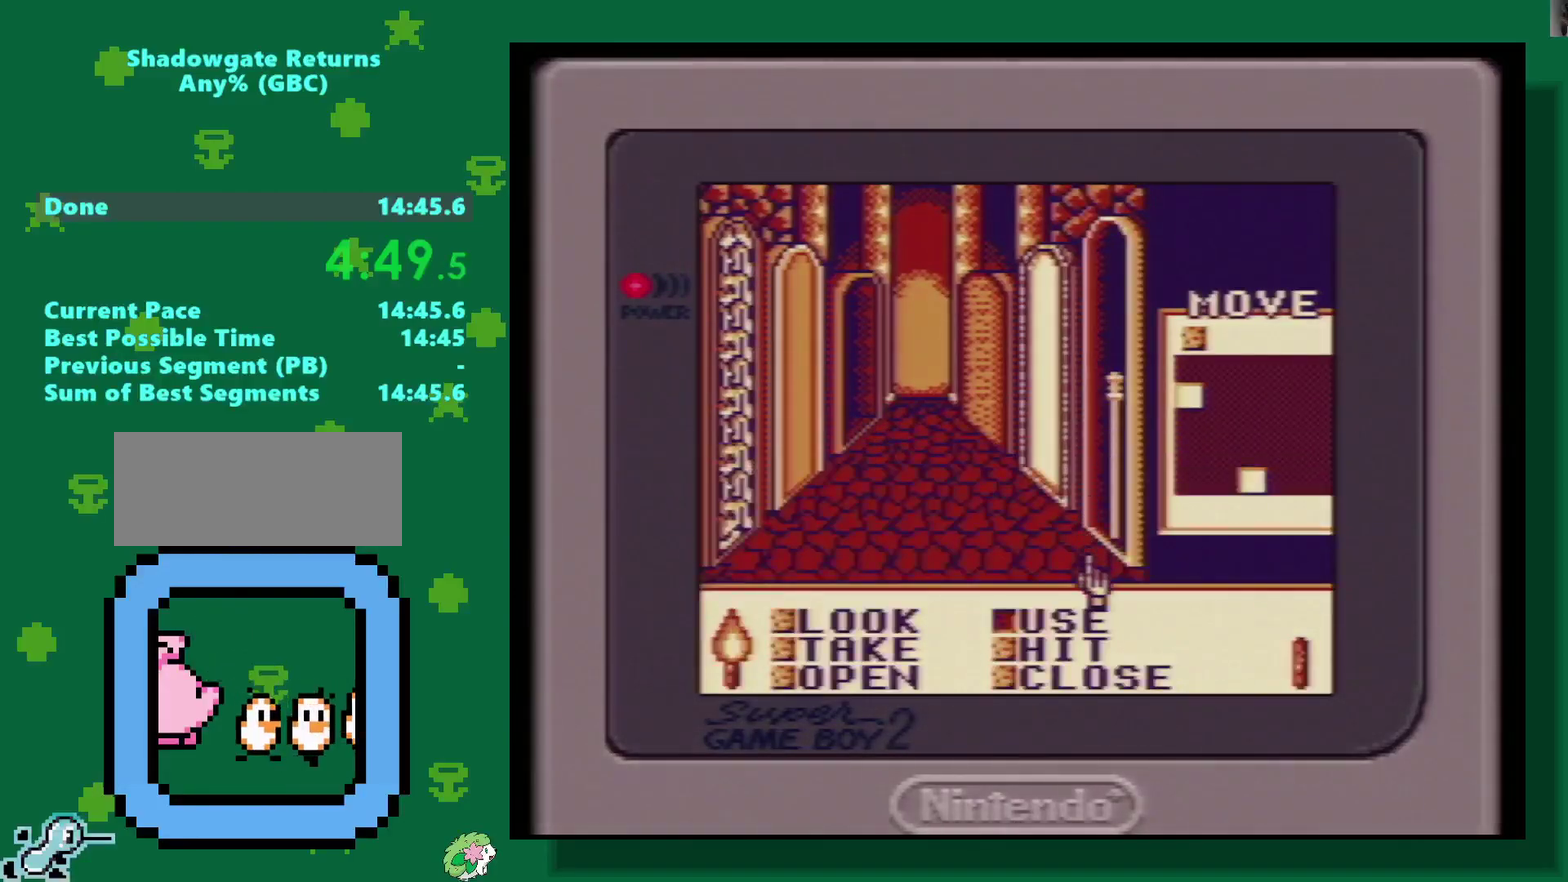
{"buttons": ["DPAD_DOWN"], "events": [[150, "DPAD_DOWN", "up"], [500, "DPAD_DOWN", "down"]]}
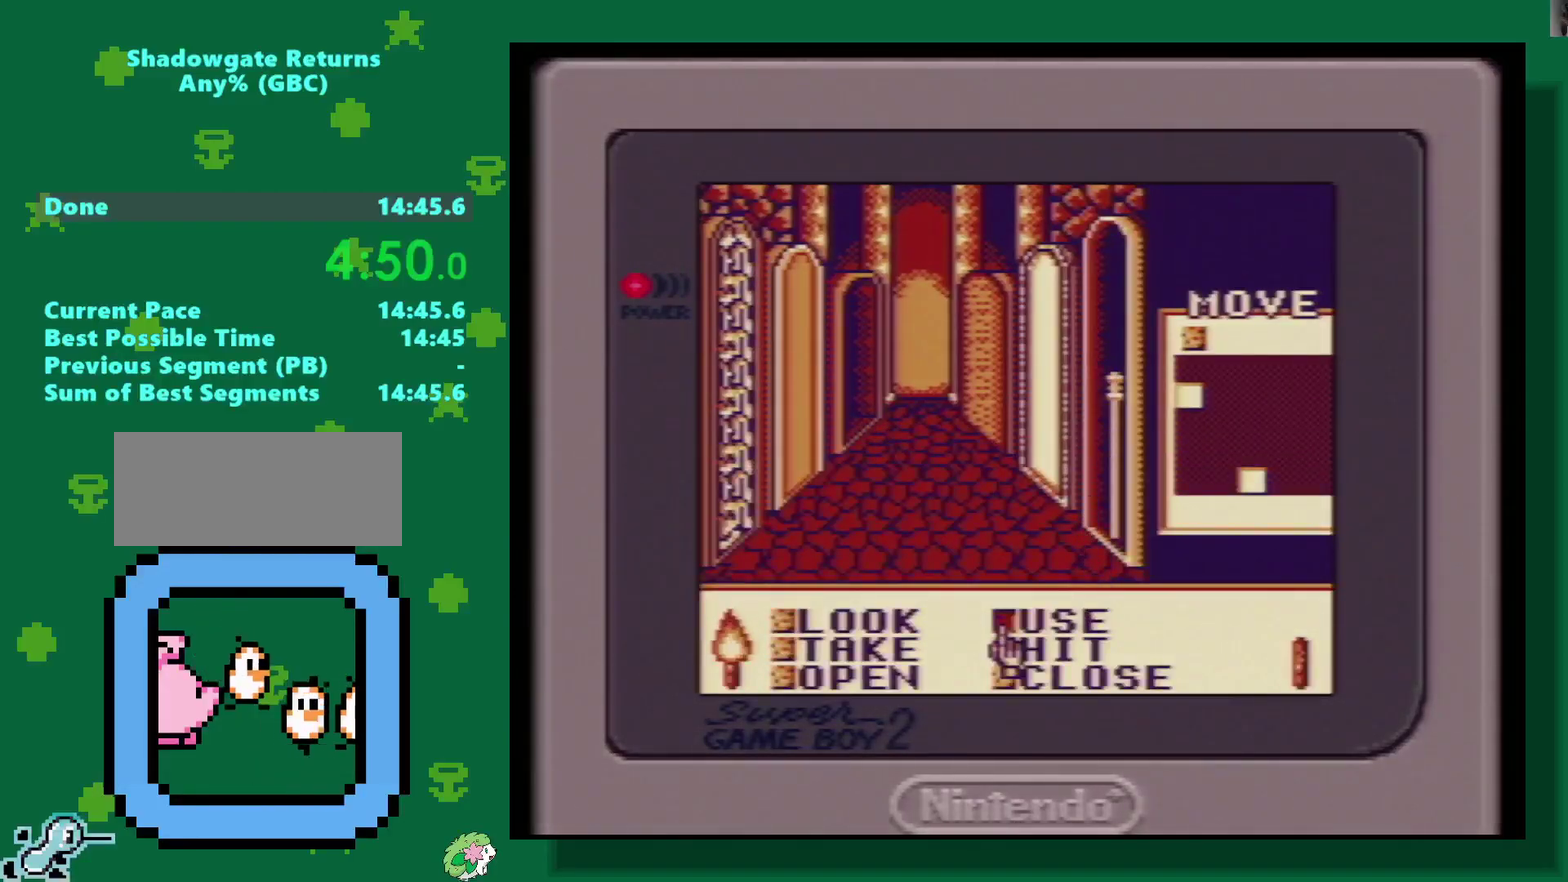
{"buttons": ["DPAD_UP"], "events": [[67, "DPAD_DOWN", "up"], [167, "DPAD_LEFT", "down"], [250, "DPAD_LEFT", "up"], [283, "A", "down"], [333, "A", "up"], [467, "DPAD_UP", "down"]]}
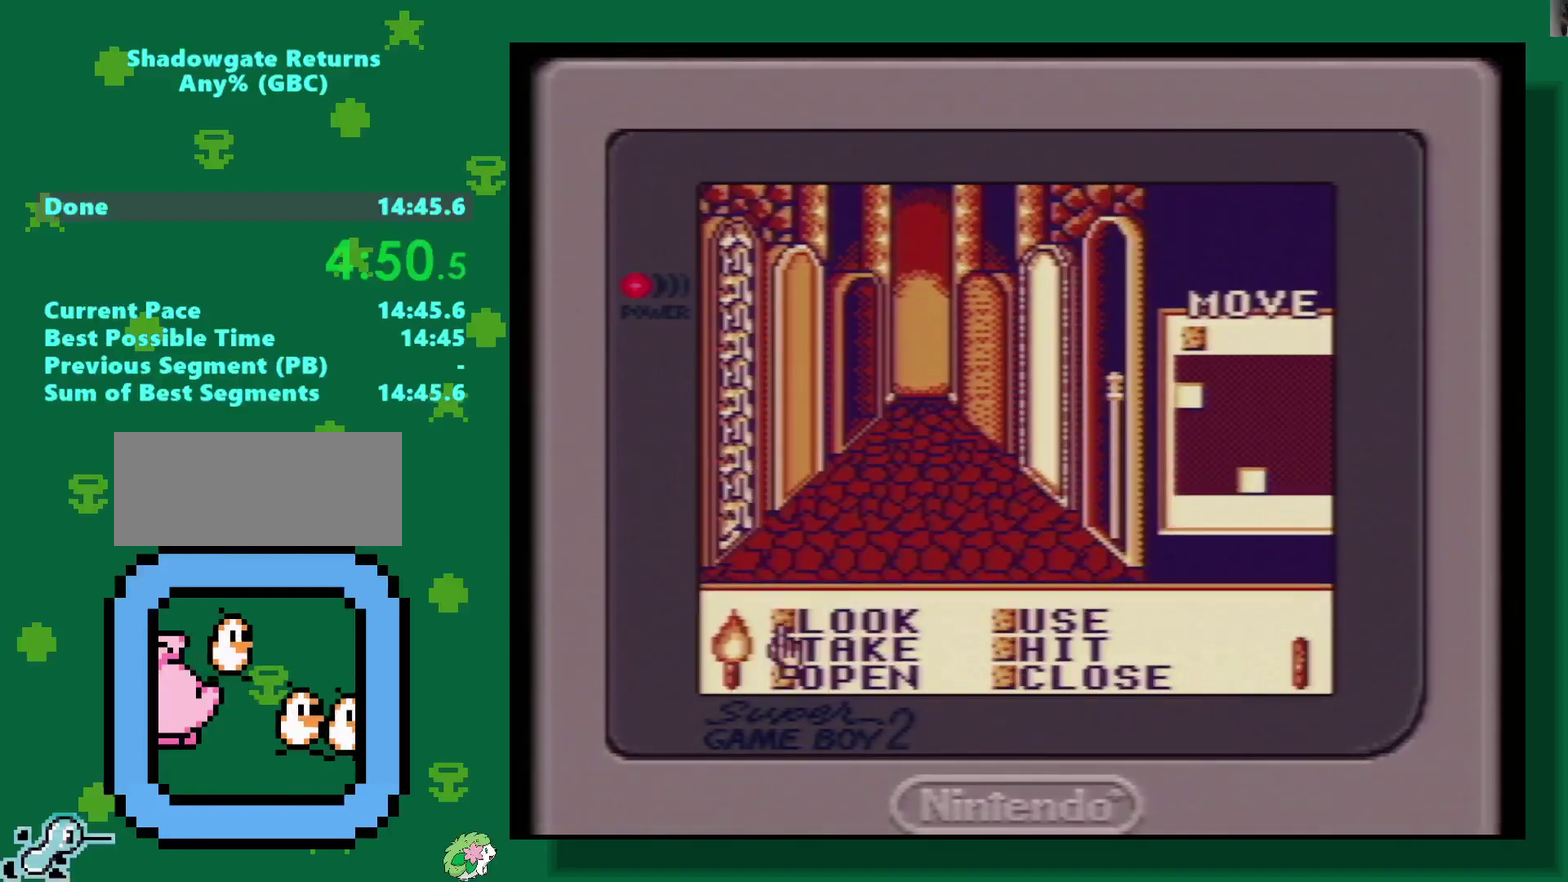
{"buttons": ["DPAD_RIGHT"], "events": [[167, "DPAD_UP", "up"], [217, "DPAD_RIGHT", "down"]]}
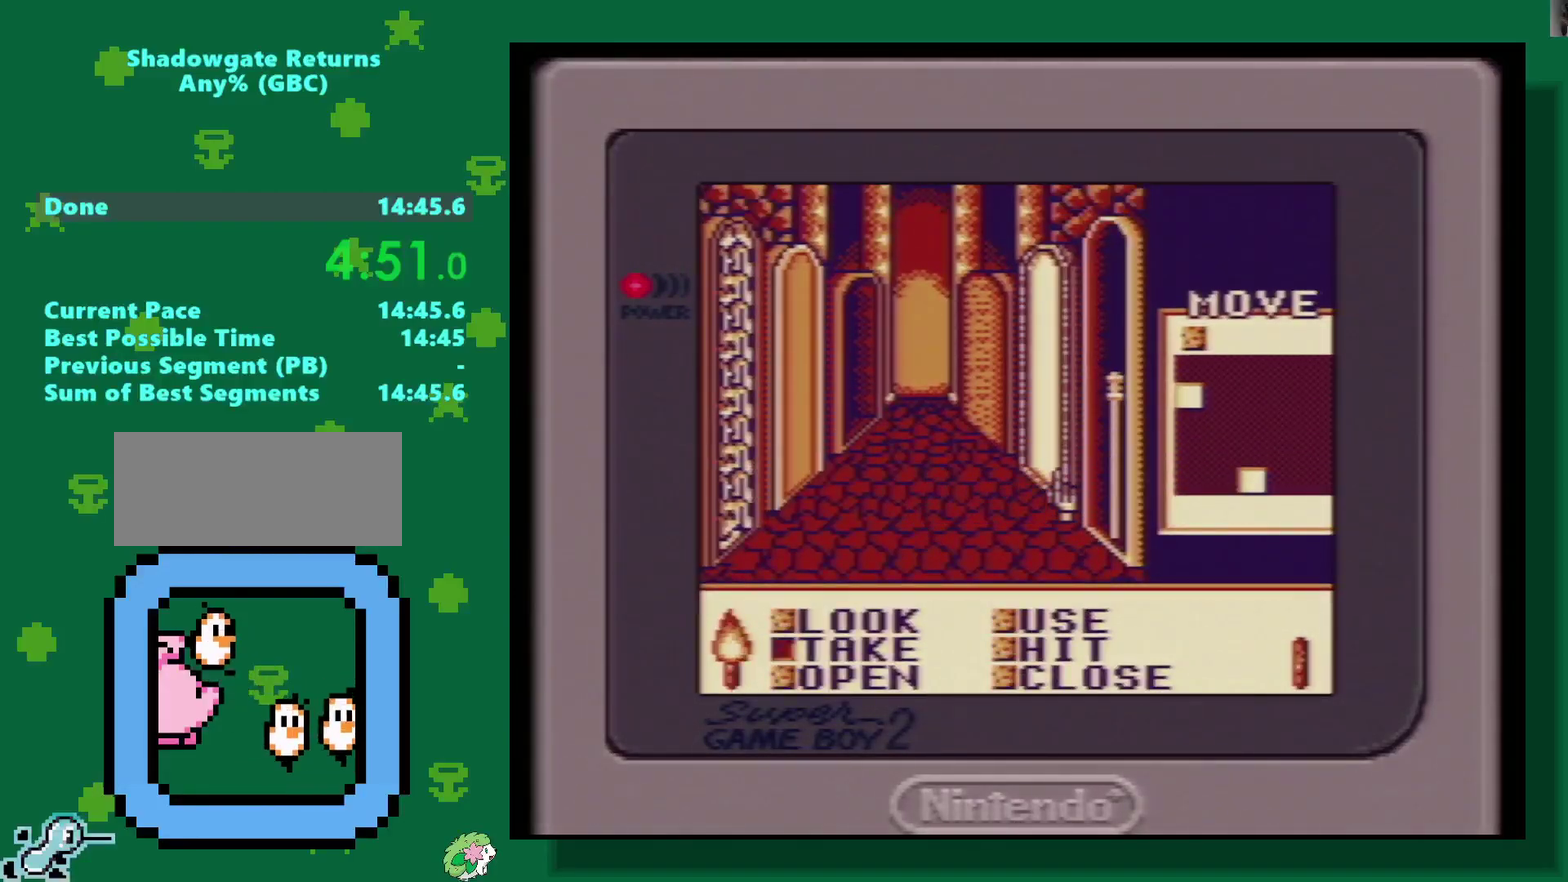
{"buttons": [], "events": [[100, "DPAD_RIGHT", "up"], [167, "A", "down"], [283, "A", "up"], [350, "A", "down"], [433, "A", "up"]]}
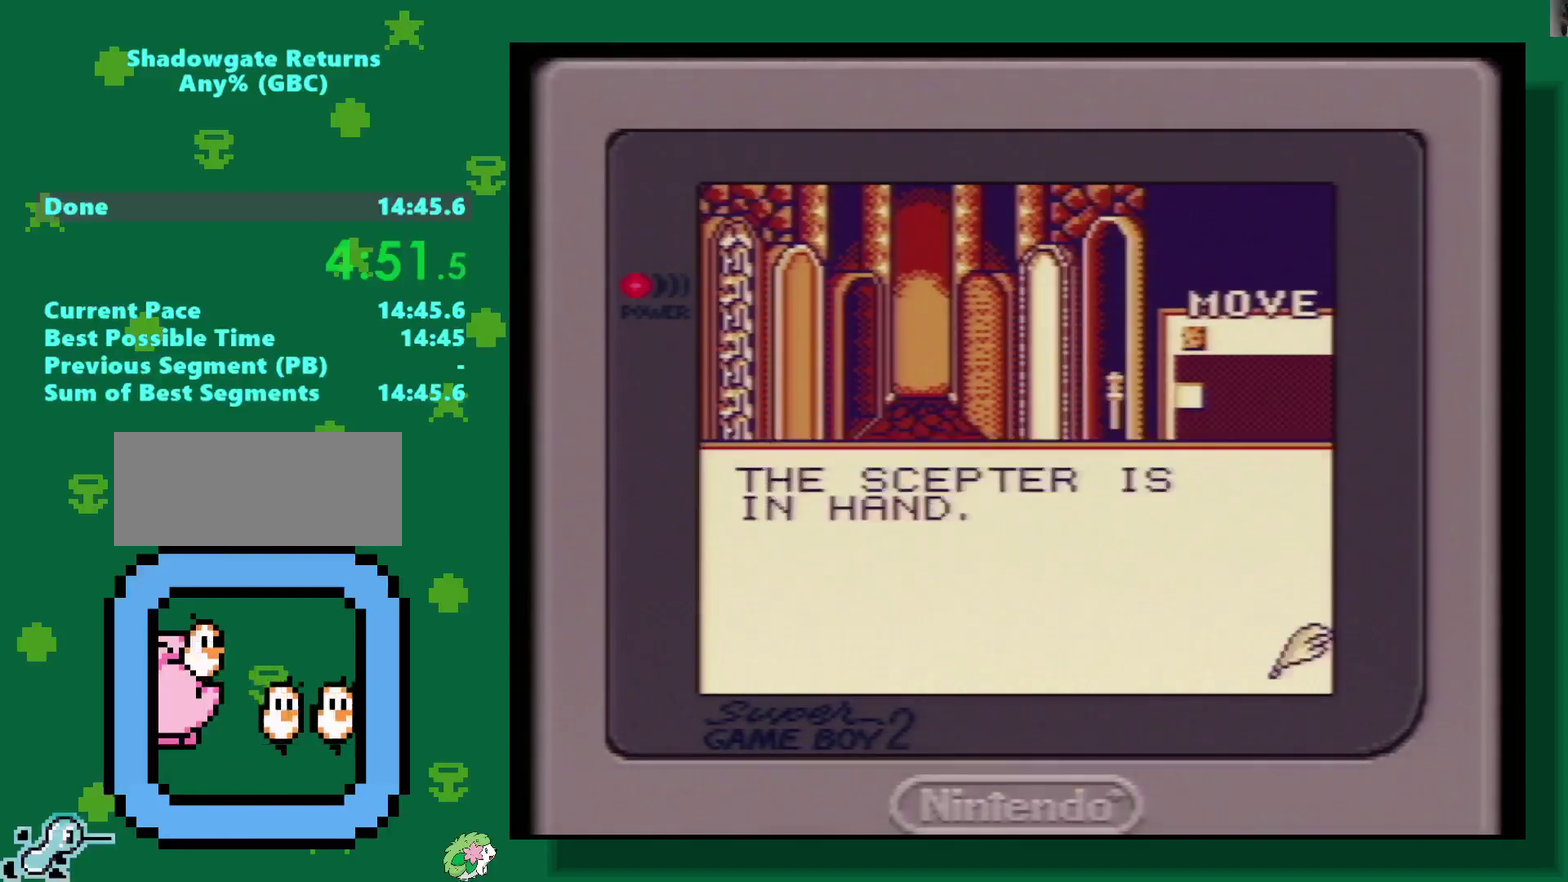
{"buttons": [], "events": [[117, "A", "down"], [183, "A", "up"]]}
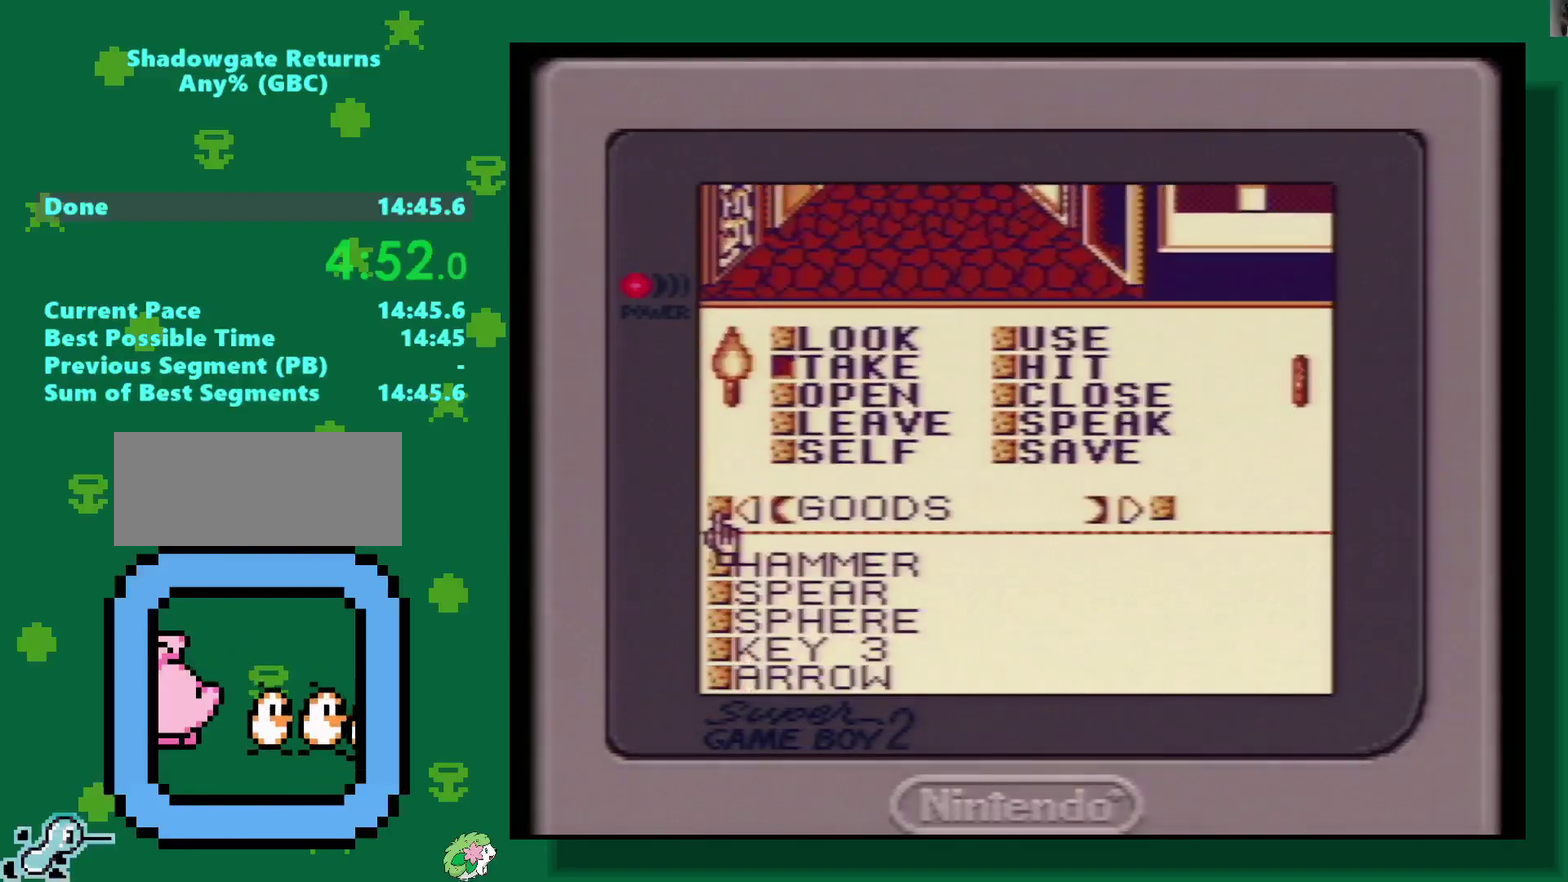
{"buttons": ["B"], "events": [[200, "START", "down"], [333, "START", "up"], [417, "B", "down"]]}
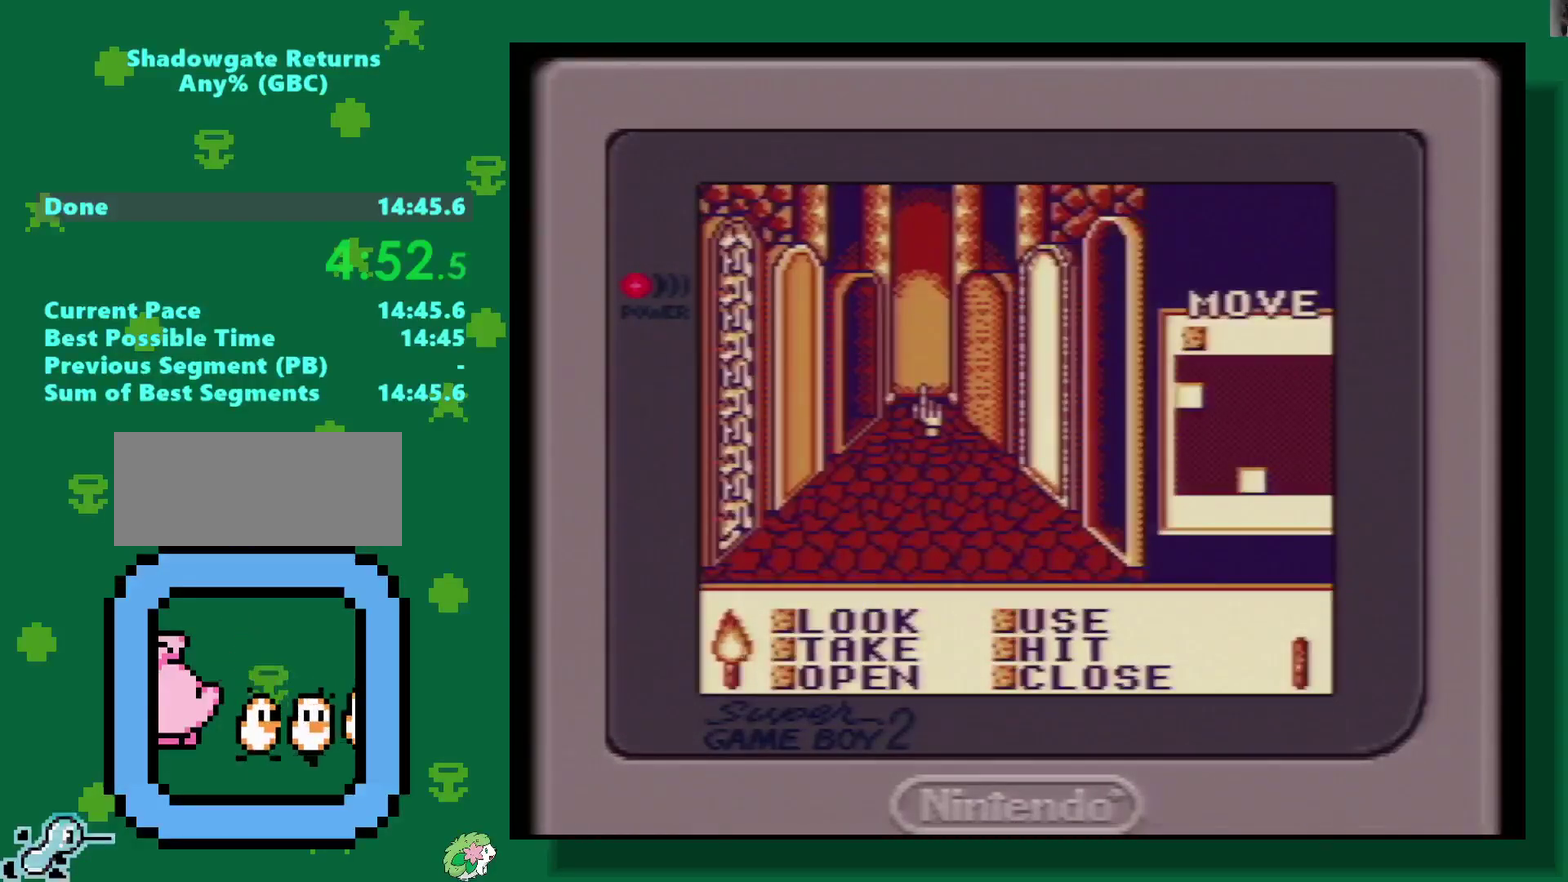
{"buttons": [], "events": [[33, "B", "up"], [50, "DPAD_LEFT", "down"], [183, "DPAD_LEFT", "up"], [200, "A", "down"], [333, "A", "up"], [400, "A", "down"], [483, "A", "up"]]}
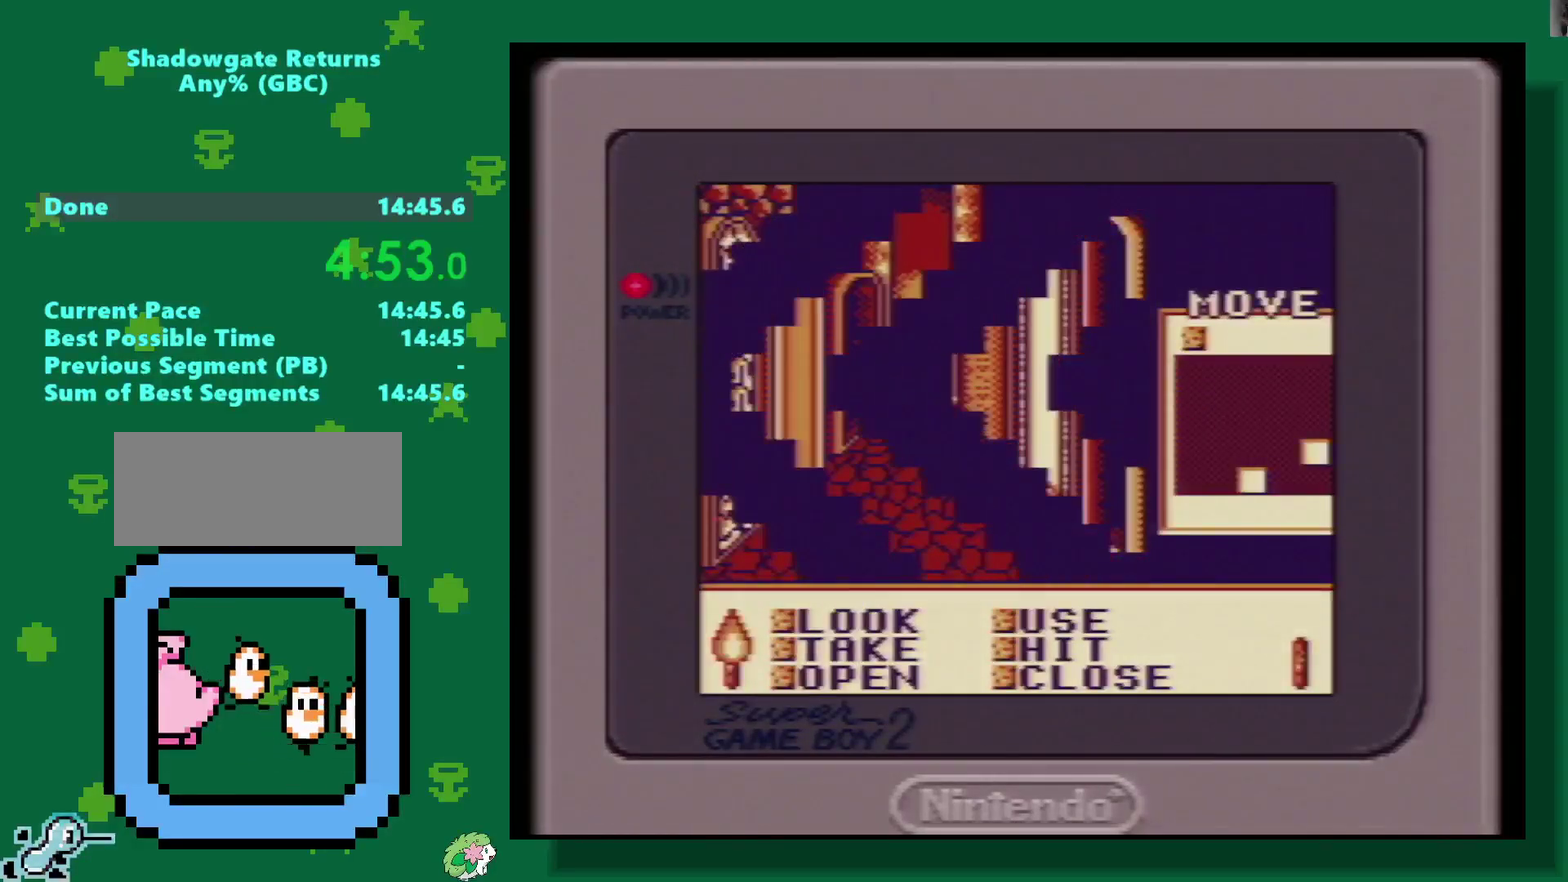
{"buttons": [], "events": [[67, "A", "down"], [133, "A", "up"]]}
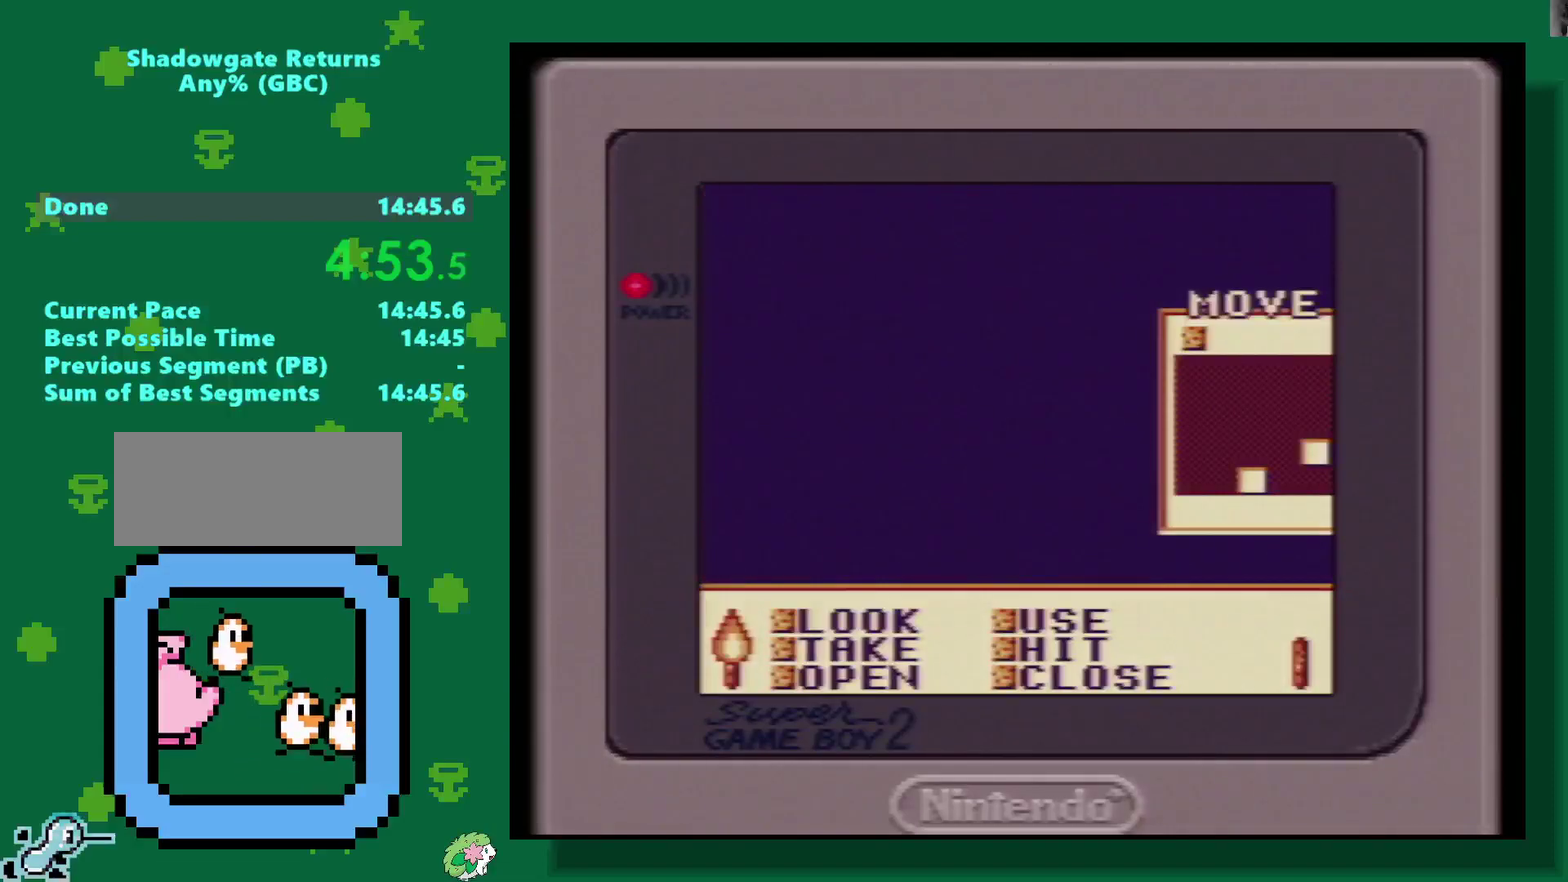
{"buttons": [], "events": [[417, "A", "down"], [467, "A", "up"]]}
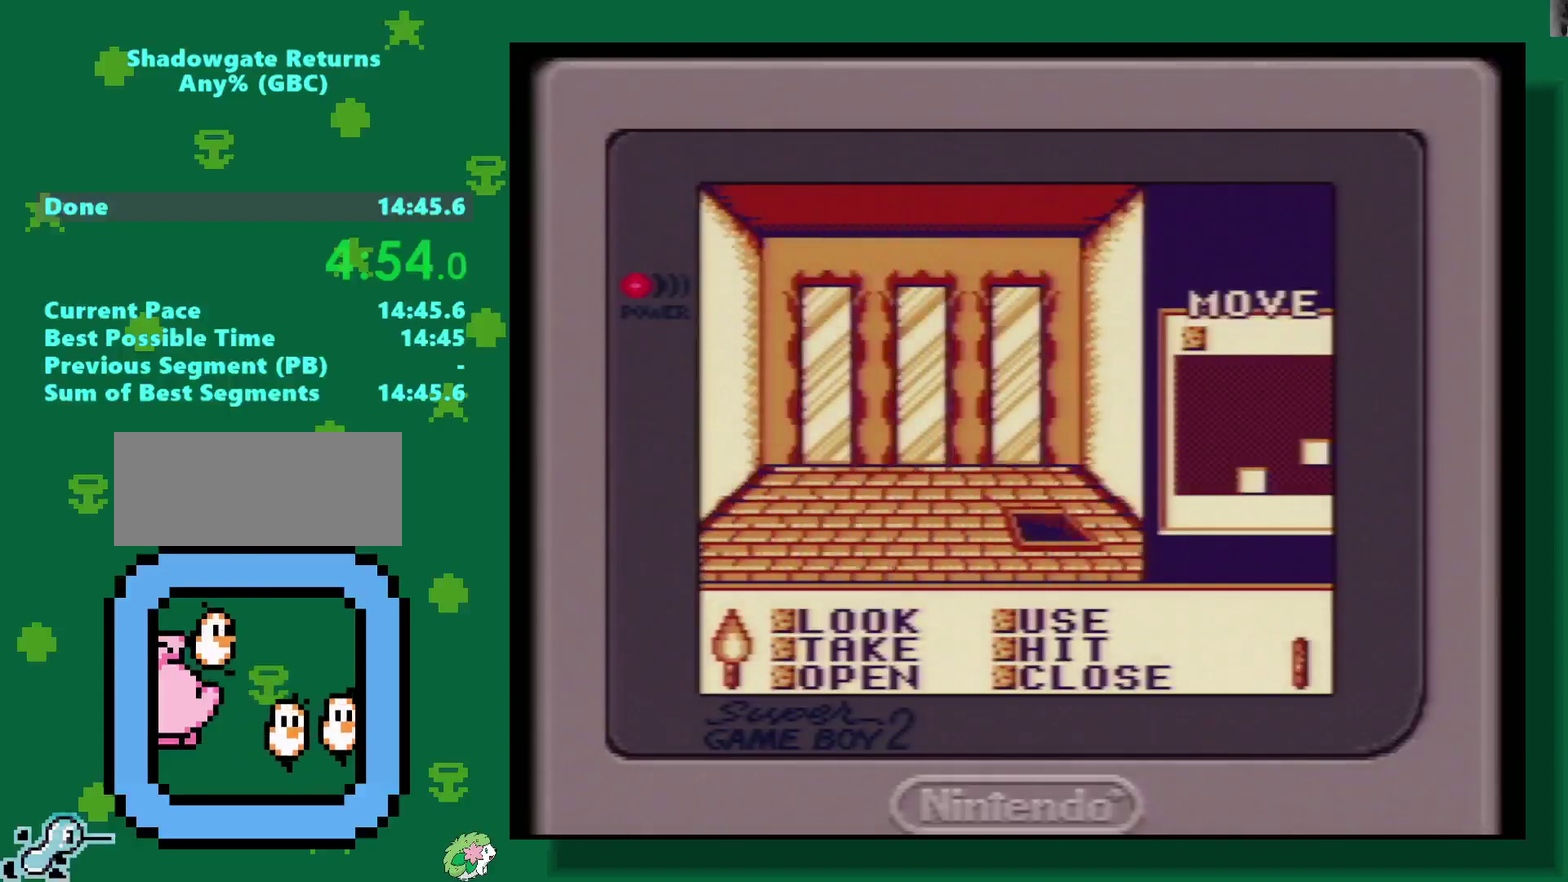
{"buttons": [], "events": [[67, "A", "down"], [133, "A", "up"], [200, "A", "down"], [250, "A", "up"], [317, "A", "down"], [367, "A", "up"]]}
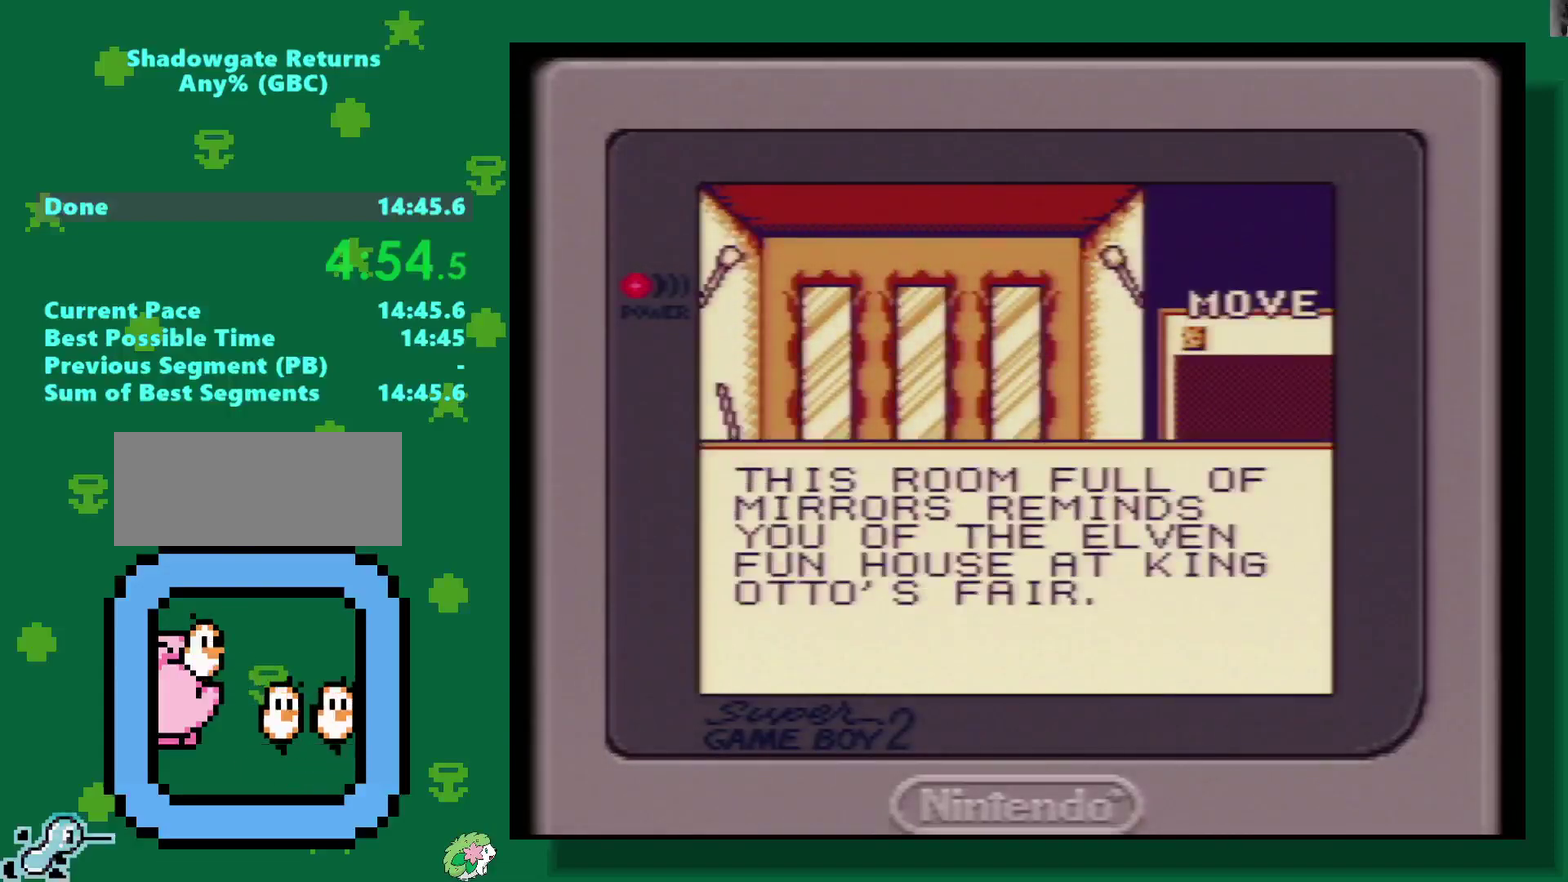
{"buttons": [], "events": [[167, "DPAD_DOWN", "down"], [283, "DPAD_DOWN", "up"], [317, "A", "down"], [417, "A", "up"]]}
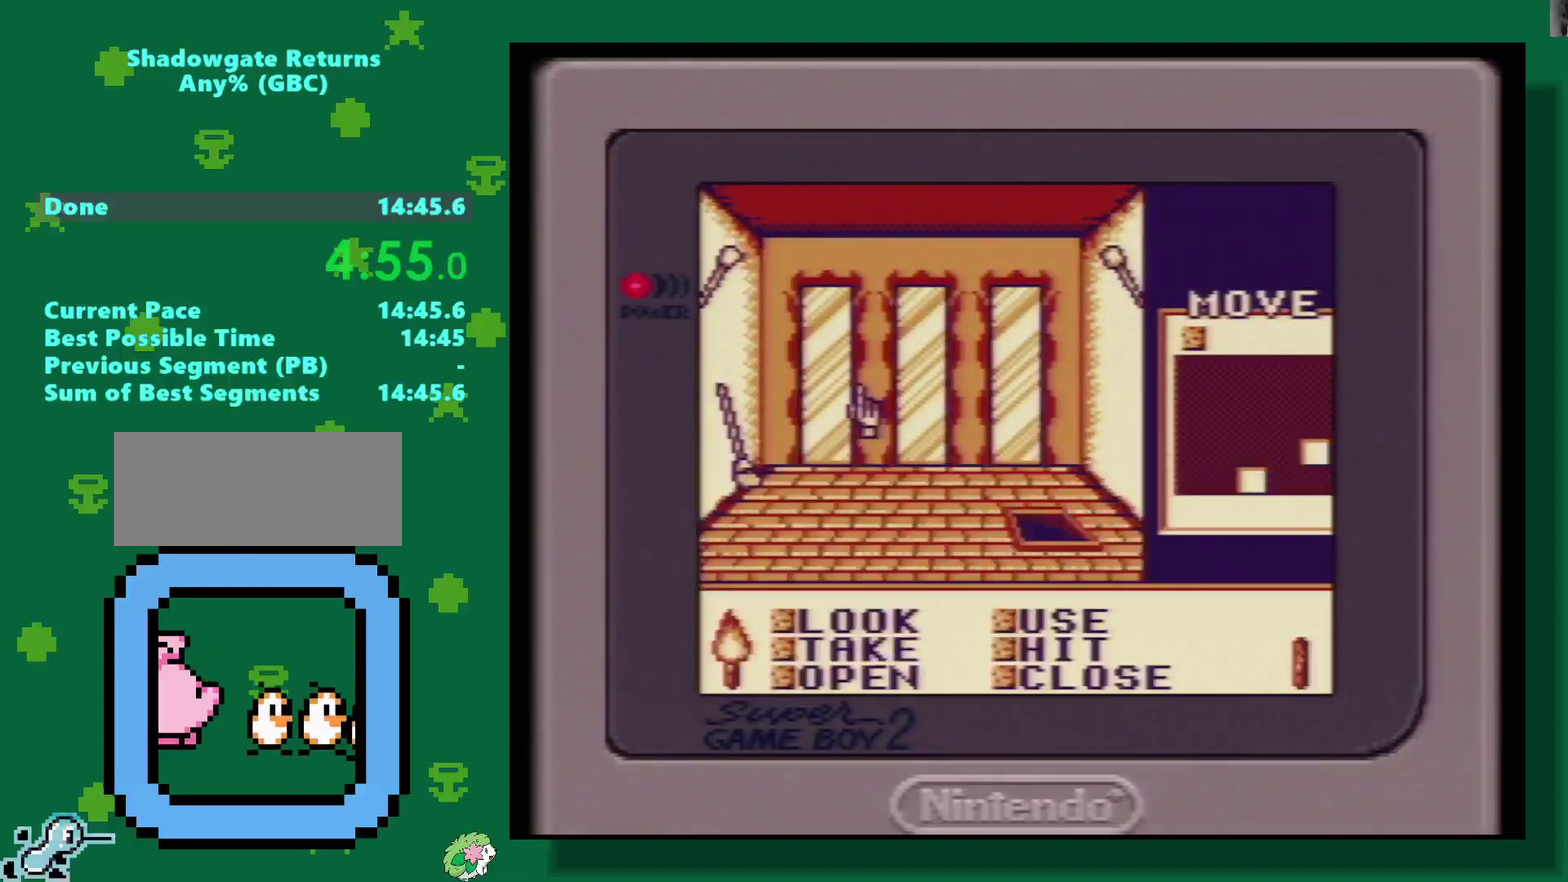
{"buttons": ["DPAD_DOWN"], "events": [[17, "DPAD_DOWN", "down"]]}
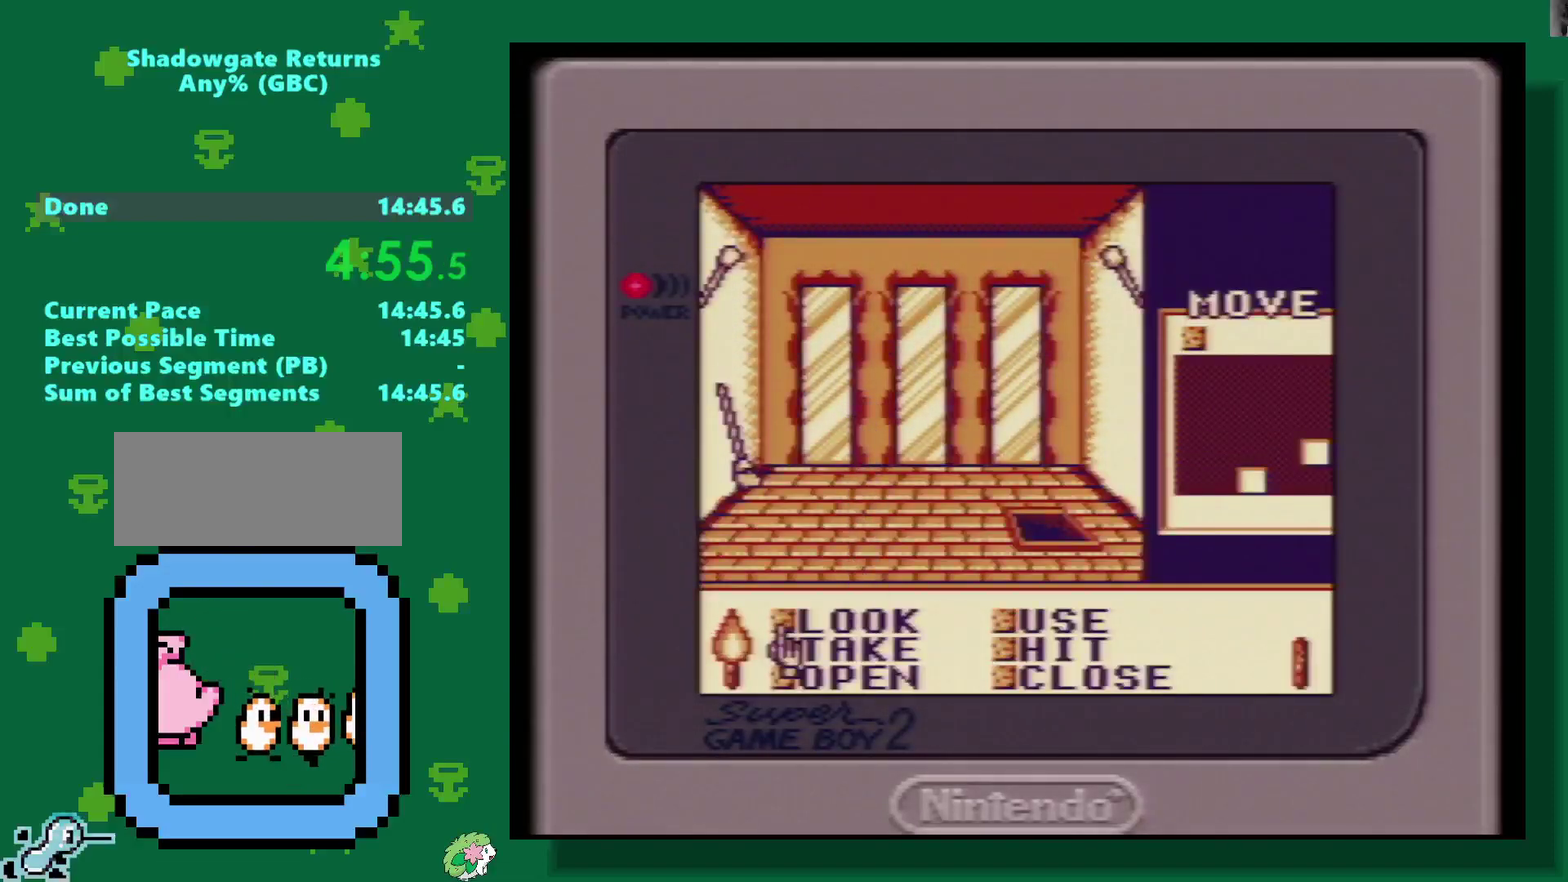
{"buttons": ["DPAD_DOWN"], "events": [[83, "DPAD_DOWN", "up"], [150, "DPAD_RIGHT", "down"], [200, "DPAD_RIGHT", "up"], [233, "A", "down"], [333, "A", "up"], [350, "DPAD_DOWN", "down"]]}
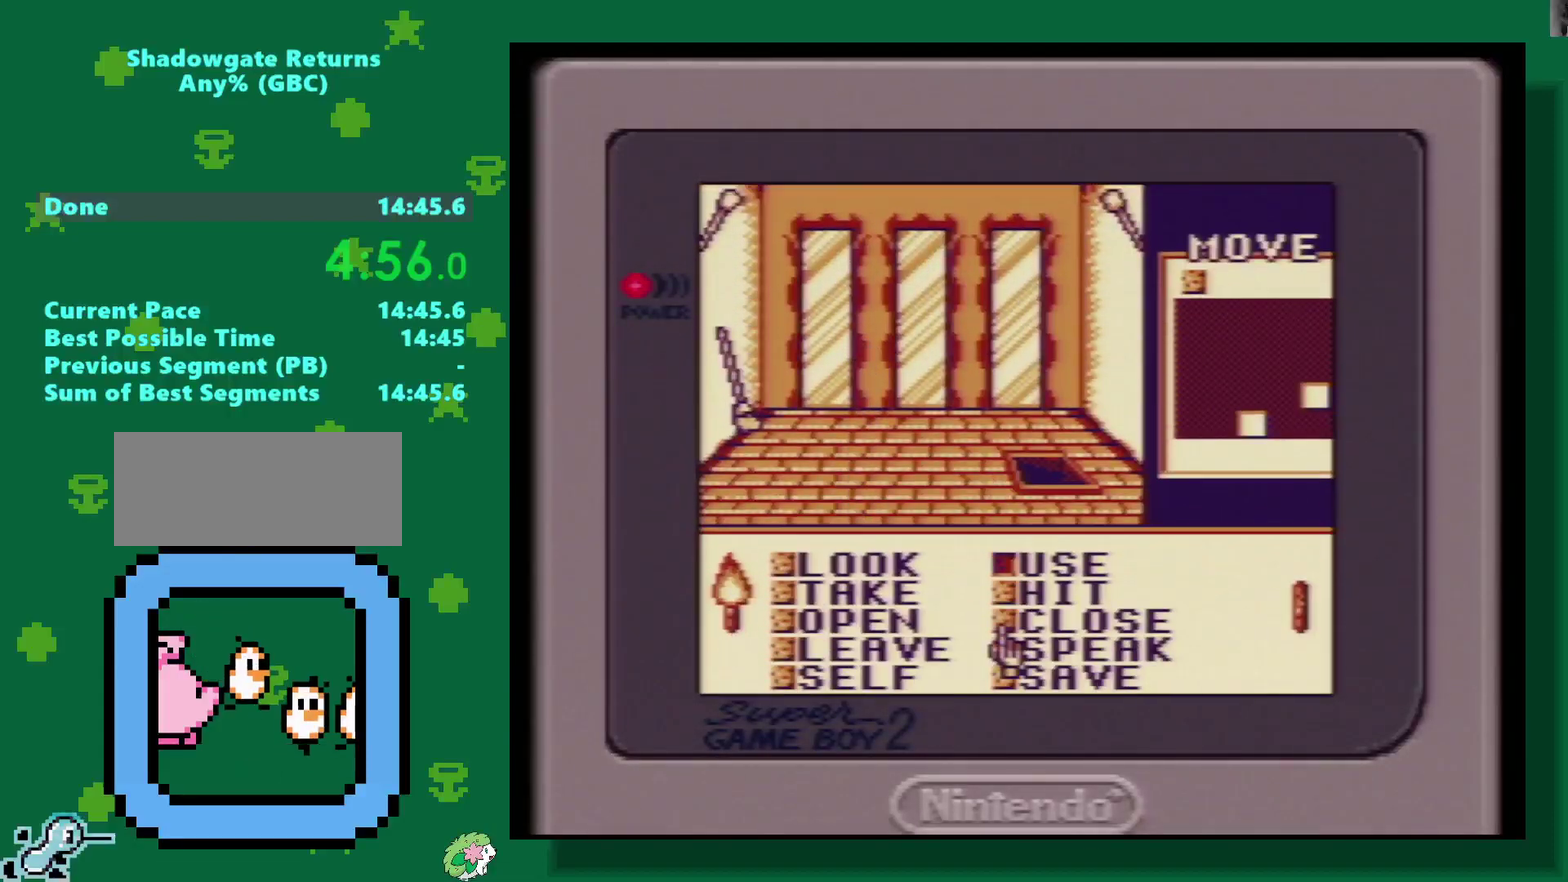
{"buttons": ["DPAD_DOWN"], "events": []}
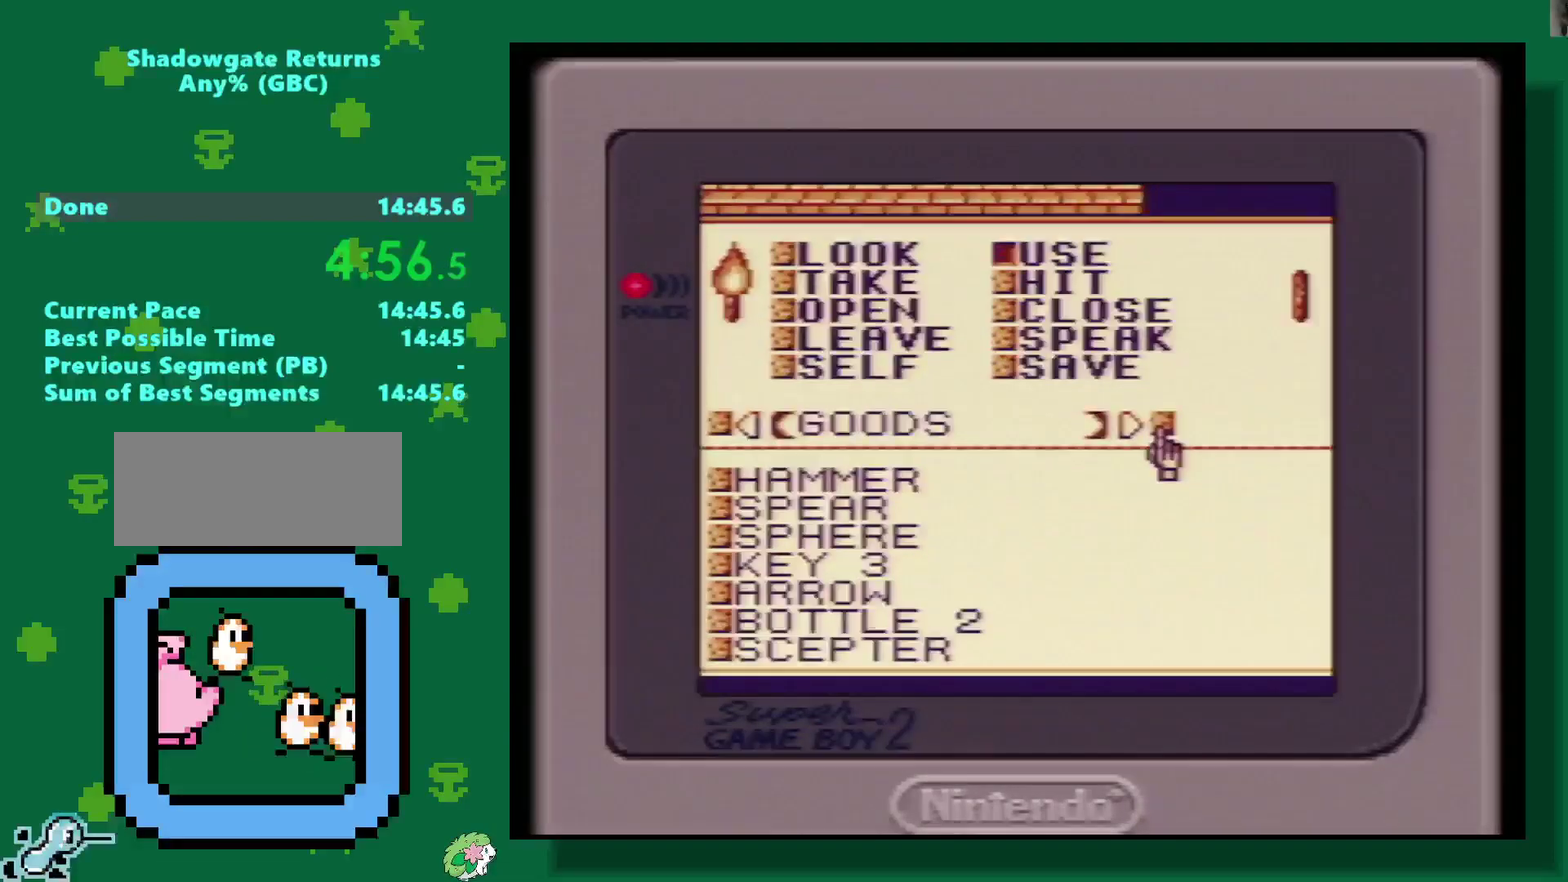
{"buttons": ["A"], "events": [[167, "DPAD_DOWN", "up"], [417, "A", "down"]]}
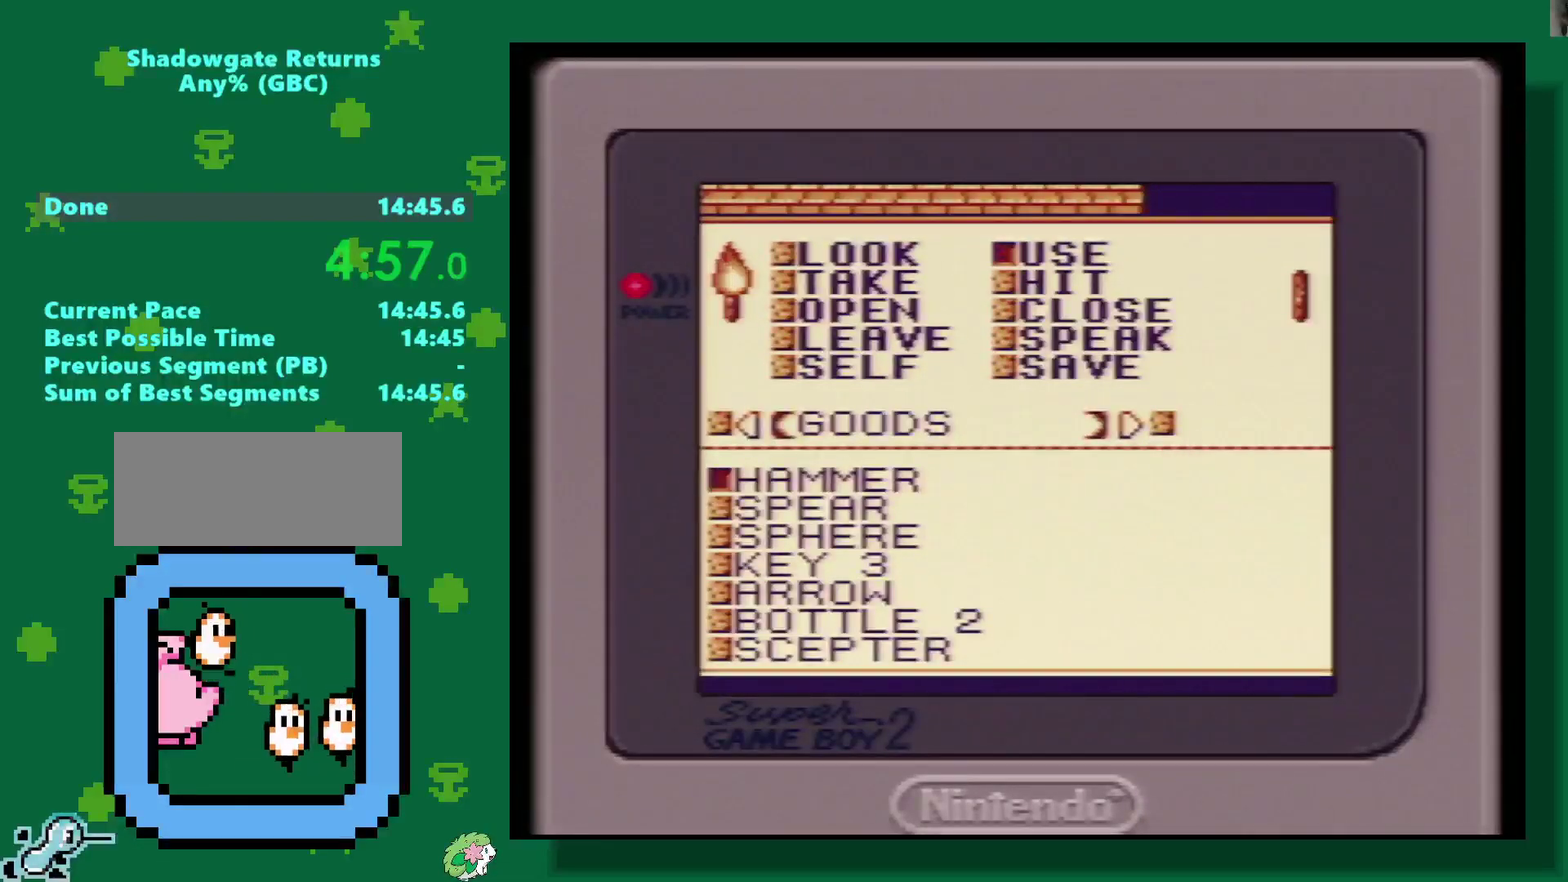
{"buttons": [], "events": [[33, "A", "up"], [117, "A", "down"], [183, "A", "up"], [250, "A", "down"], [333, "A", "up"], [383, "A", "down"], [433, "A", "up"]]}
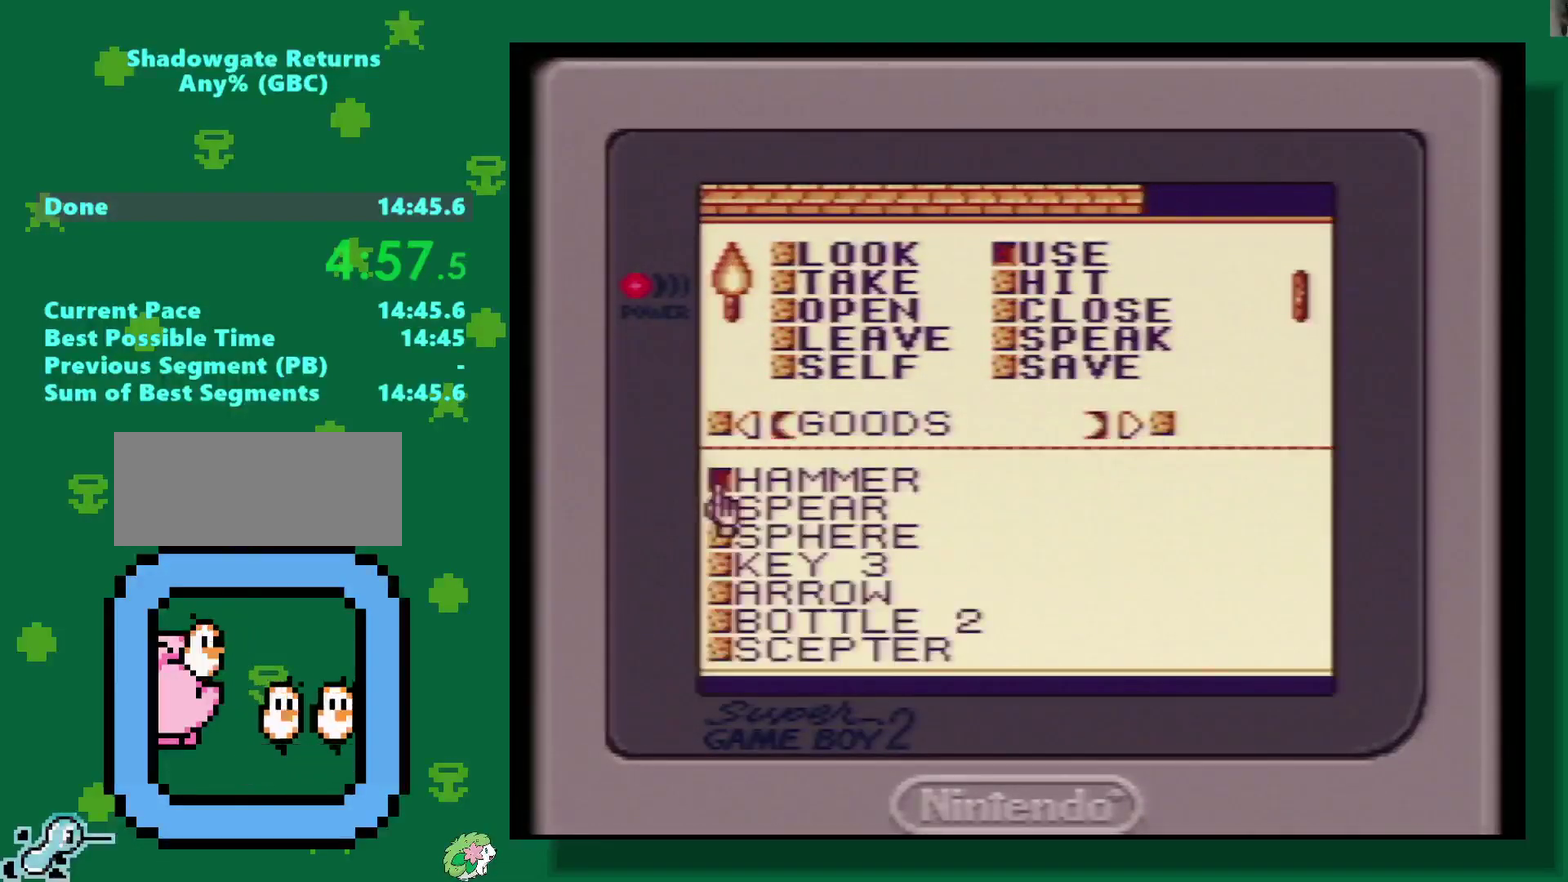
{"buttons": [], "events": [[150, "START", "down"], [283, "START", "up"], [400, "A", "down"], [483, "A", "up"]]}
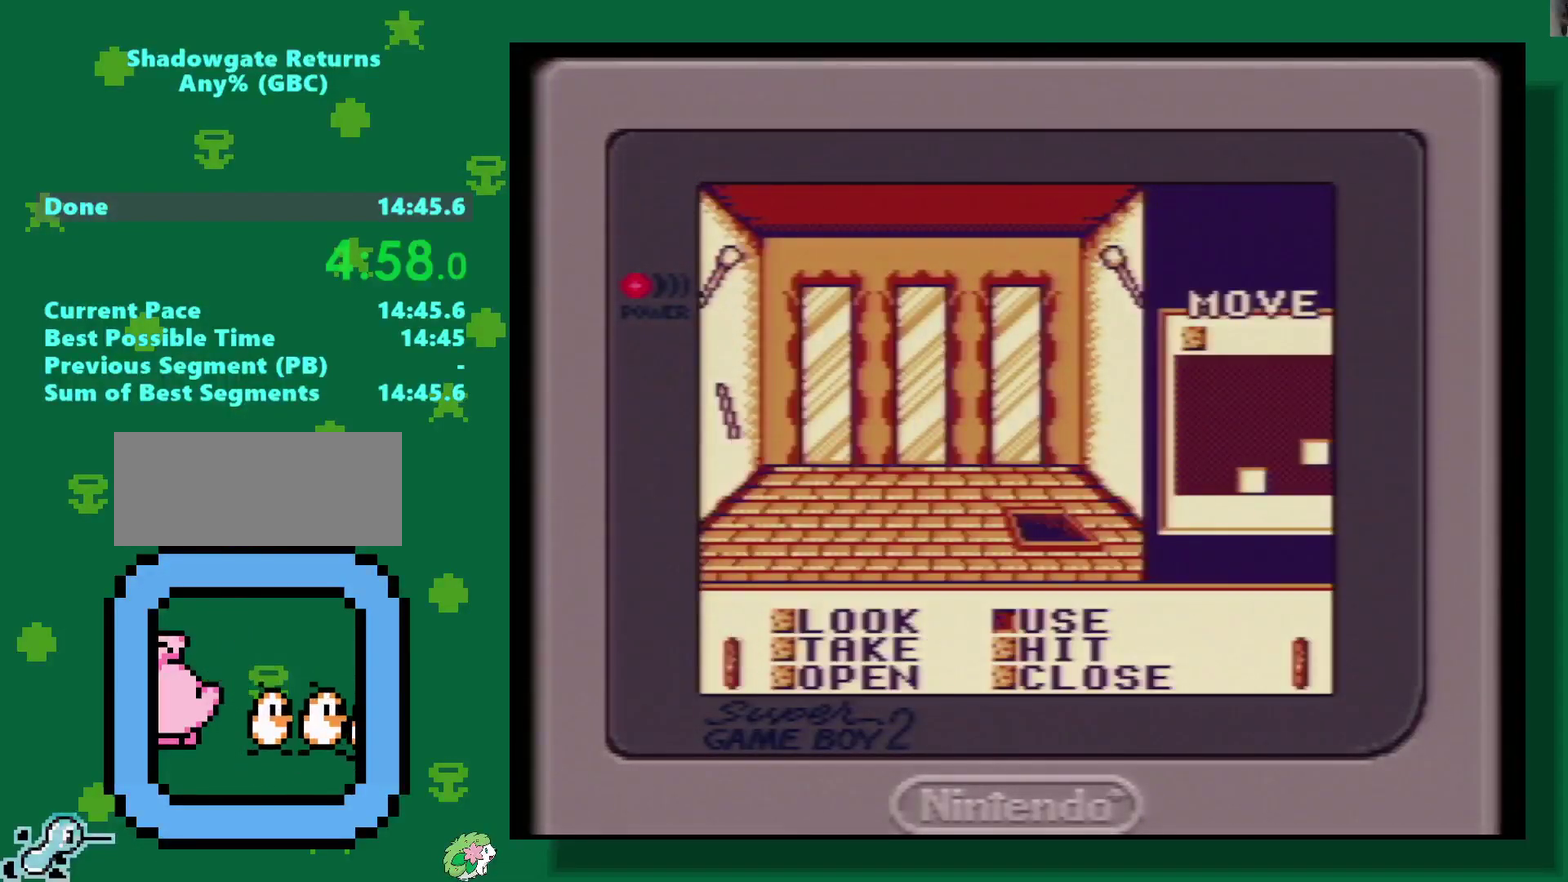
{"buttons": [], "events": [[83, "A", "down"], [183, "A", "up"], [250, "A", "down"], [317, "A", "up"], [367, "A", "down"], [433, "A", "up"]]}
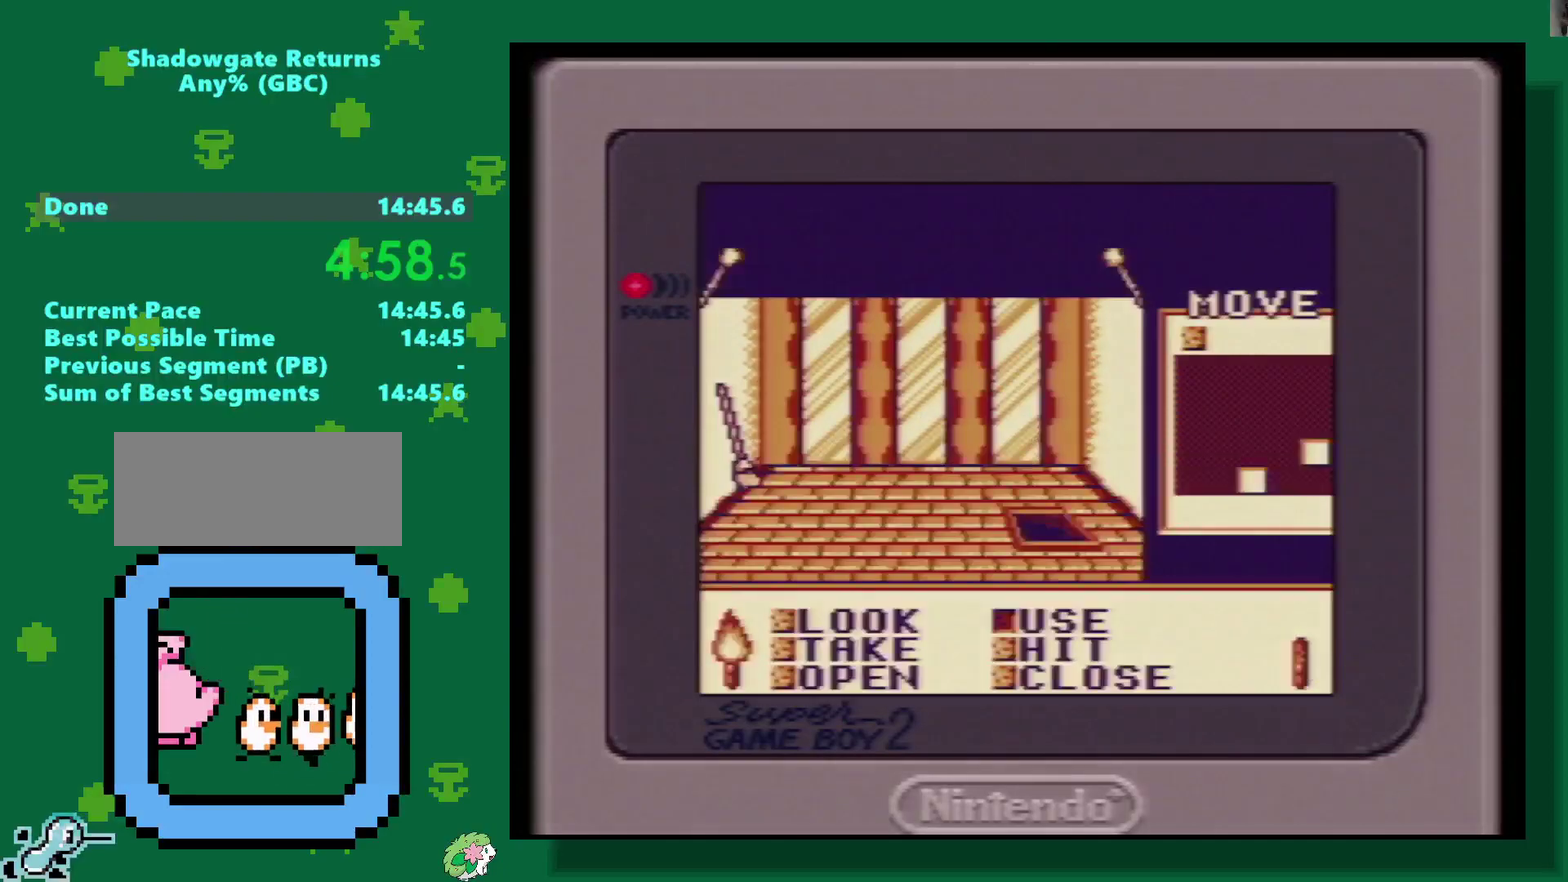
{"buttons": [], "events": [[17, "A", "down"], [117, "A", "up"]]}
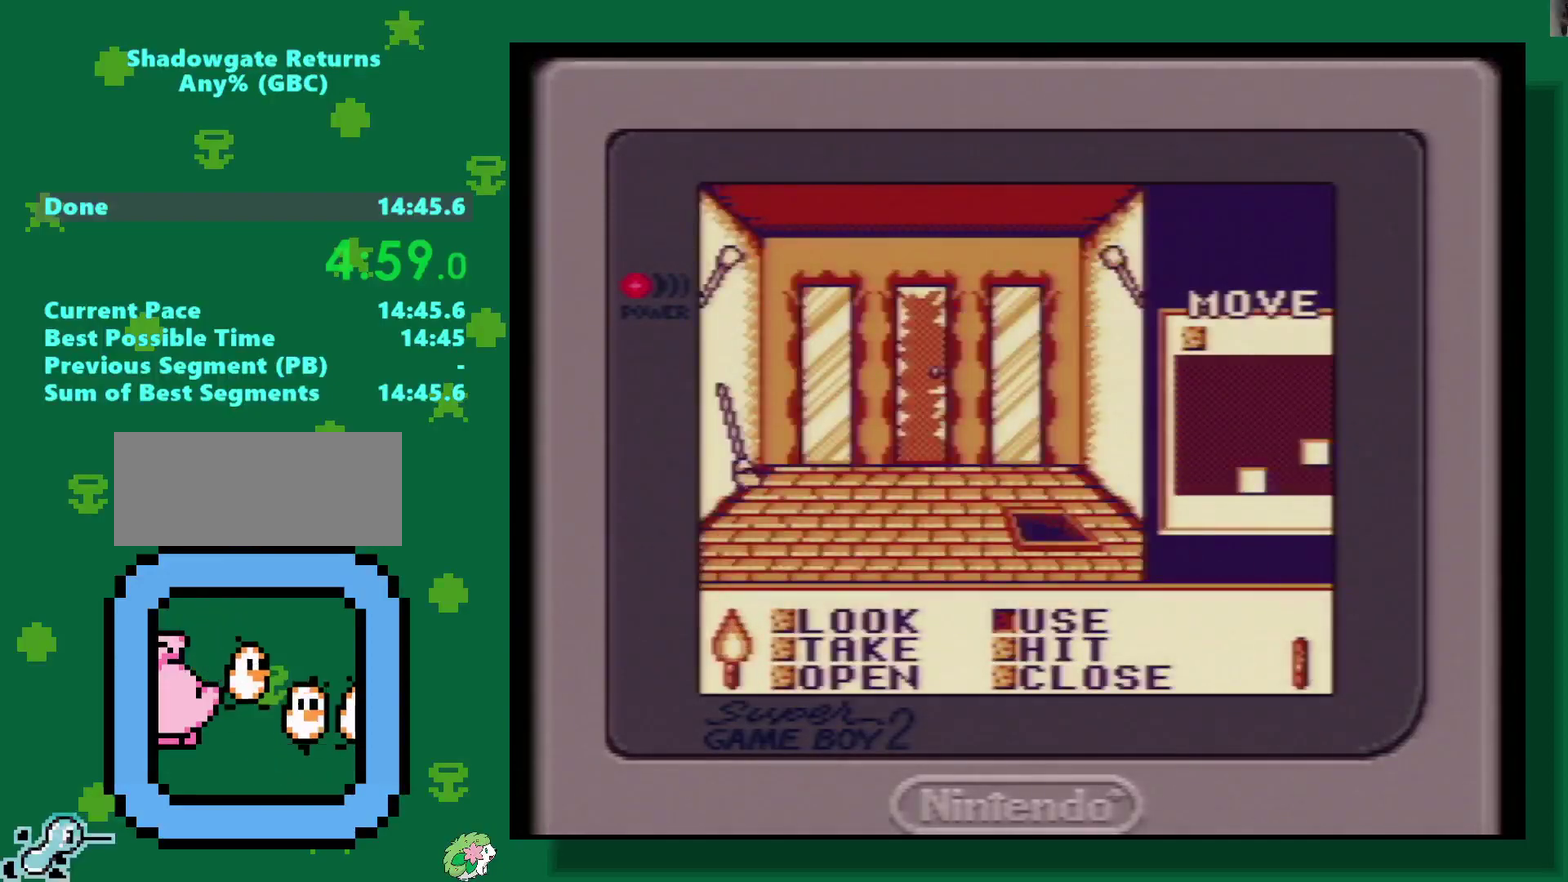
{"buttons": [], "events": [[50, "DPAD_DOWN", "down"], [233, "A", "down"], [267, "DPAD_DOWN", "up"], [317, "A", "up"]]}
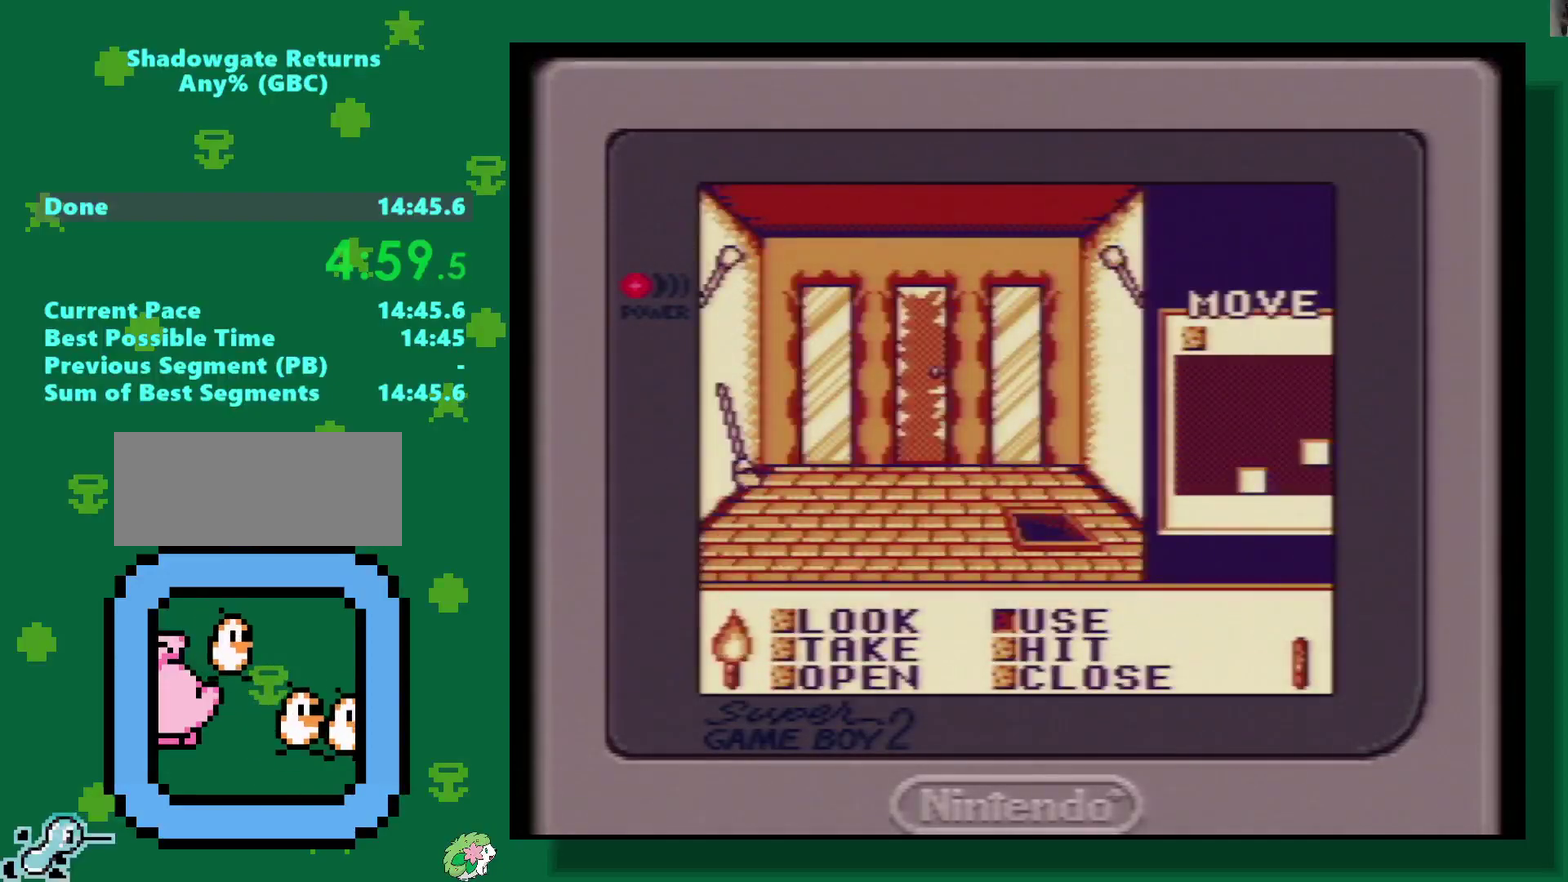
{"buttons": [], "events": [[117, "A", "down"], [183, "A", "up"], [250, "A", "down"], [333, "A", "up"], [400, "A", "down"], [450, "A", "up"]]}
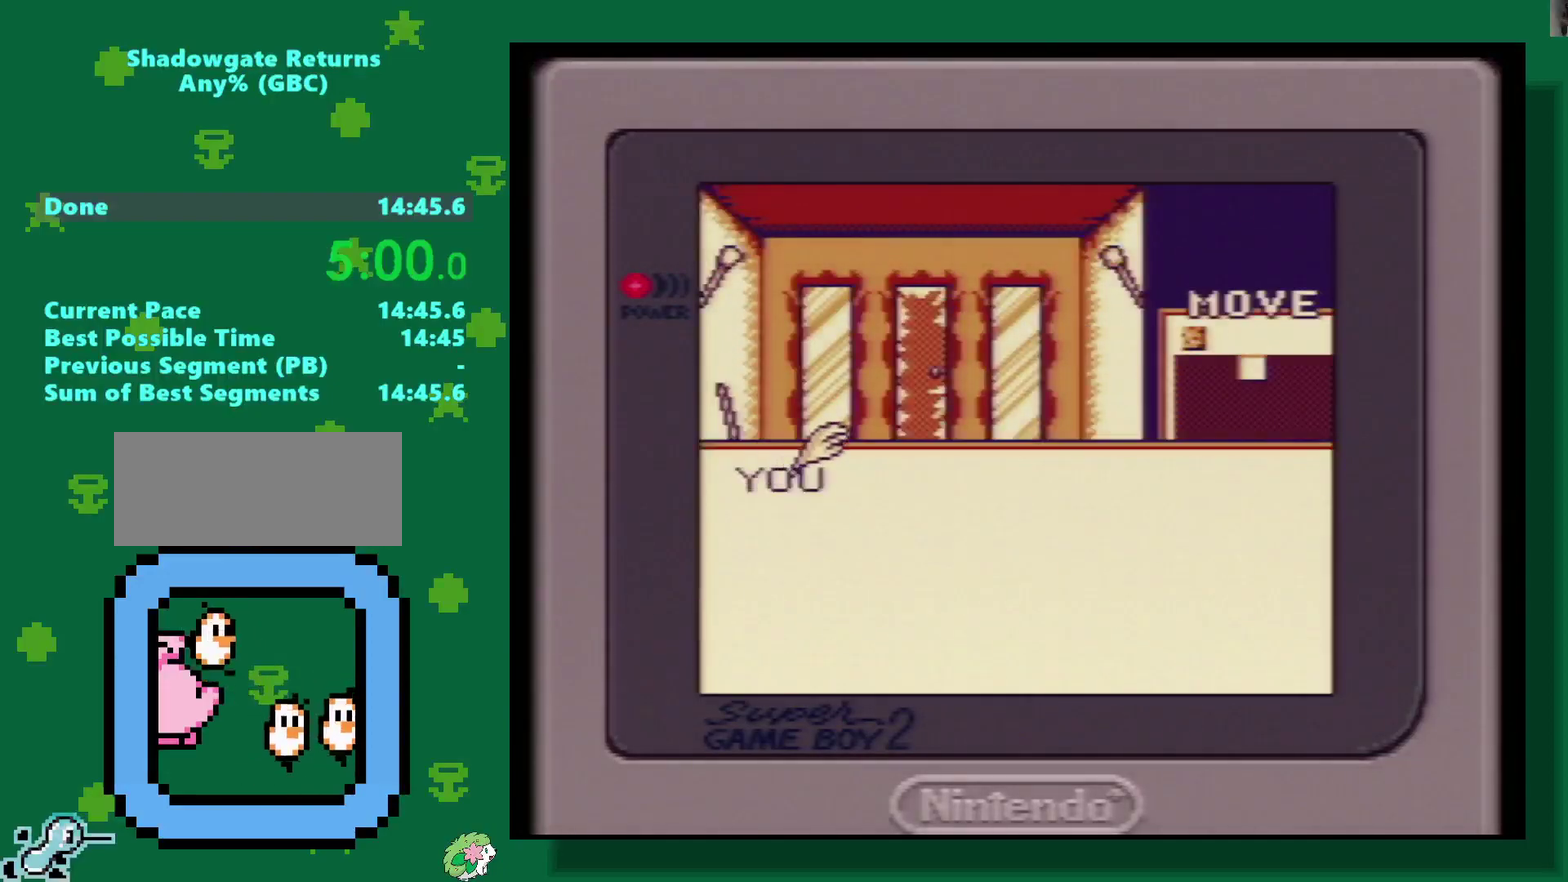
{"buttons": [], "events": [[83, "A", "down"], [150, "A", "up"], [250, "A", "down"], [450, "A", "up"]]}
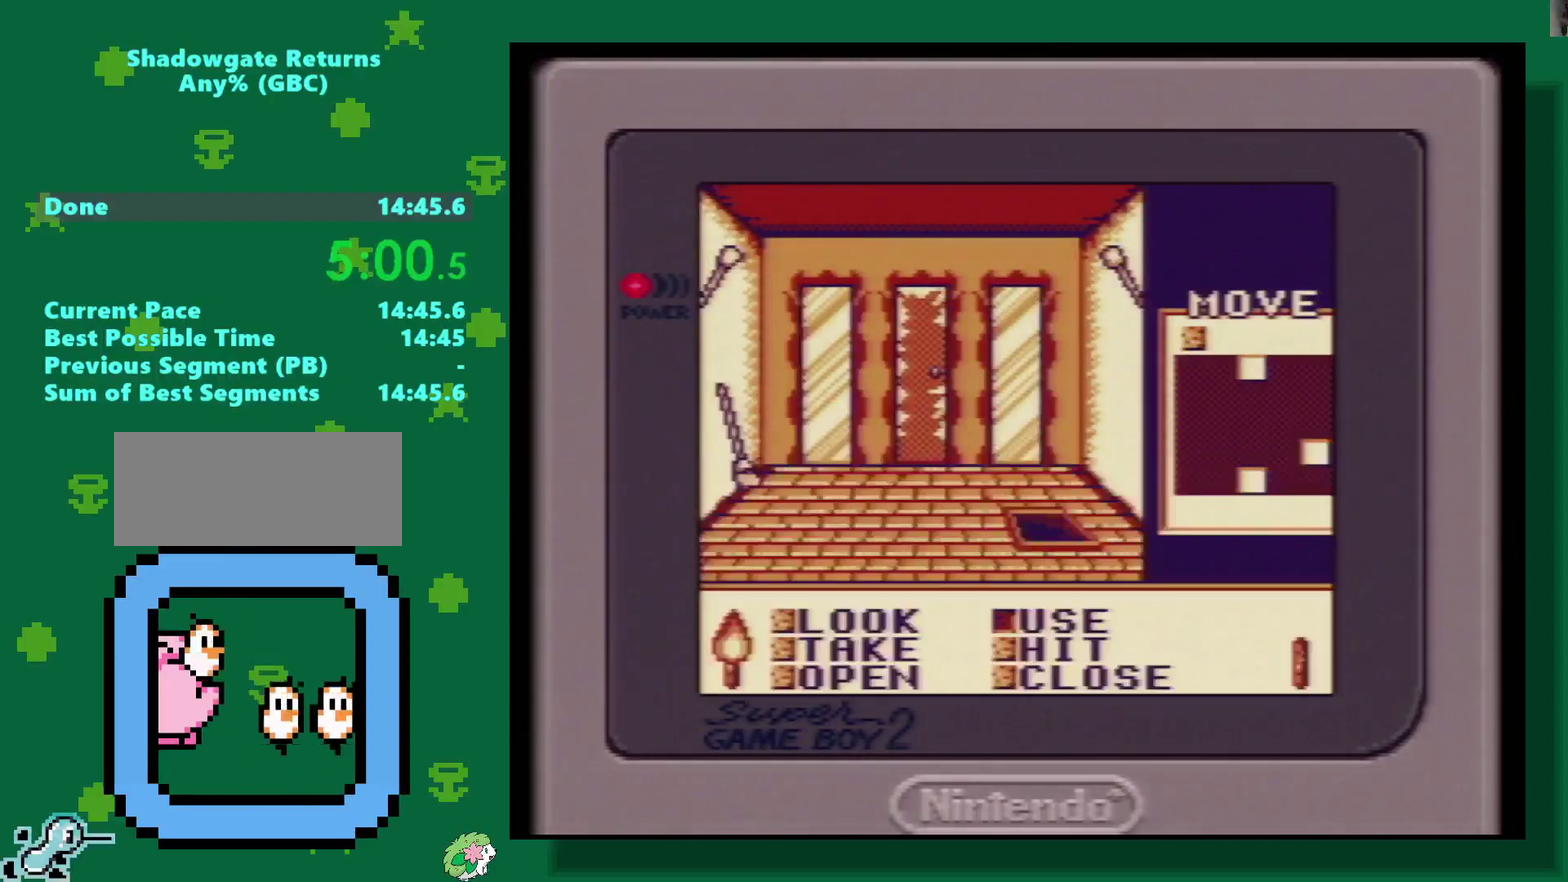
{"buttons": ["DPAD_DOWN"], "events": [[67, "DPAD_DOWN", "down"]]}
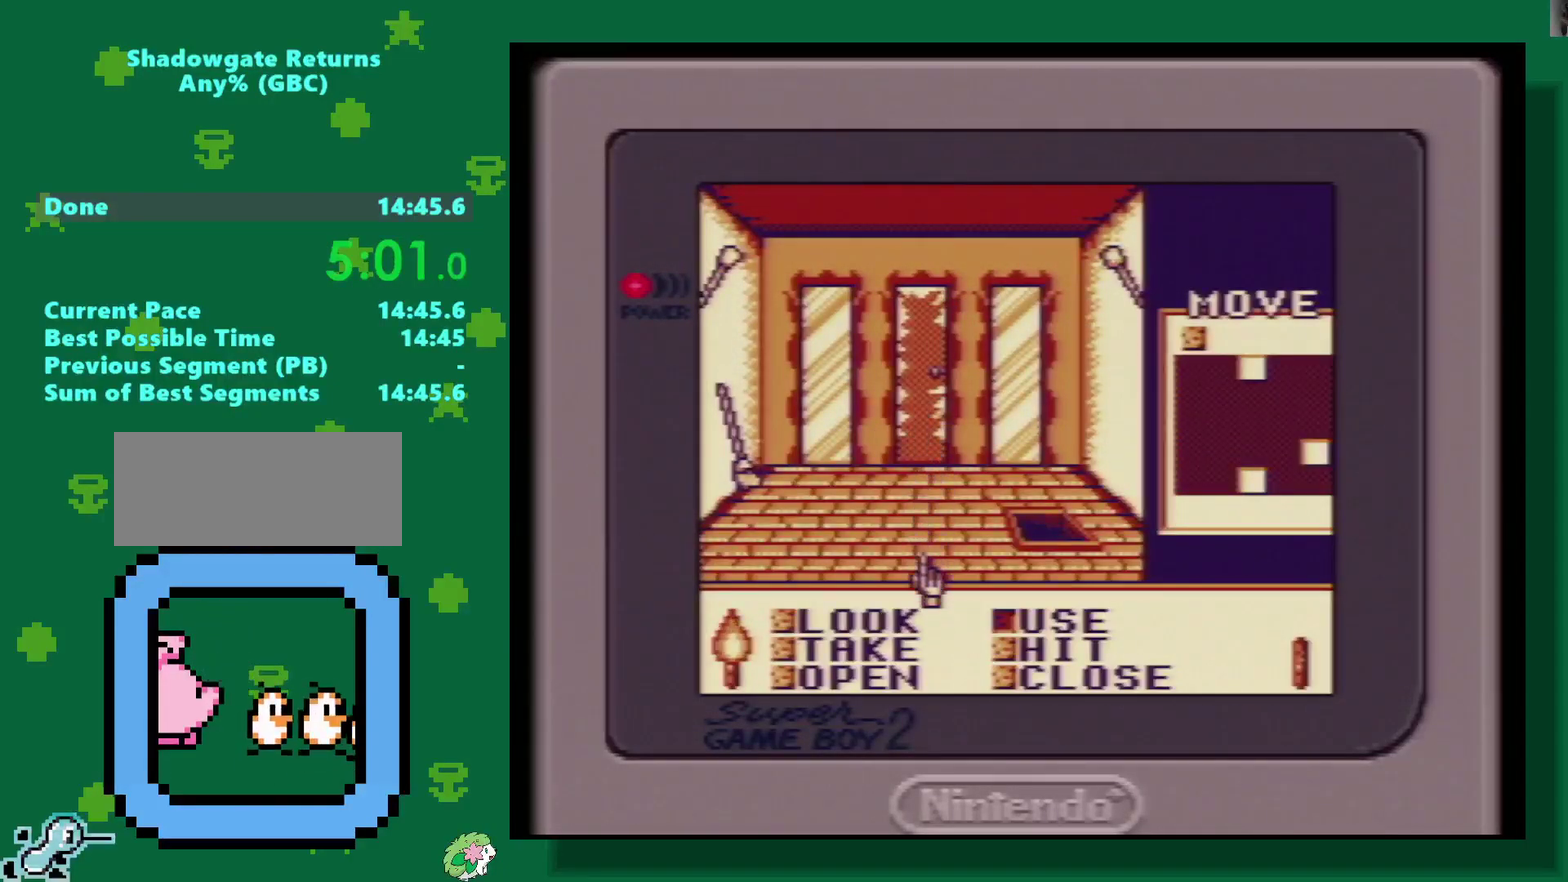
{"buttons": ["DPAD_DOWN"], "events": []}
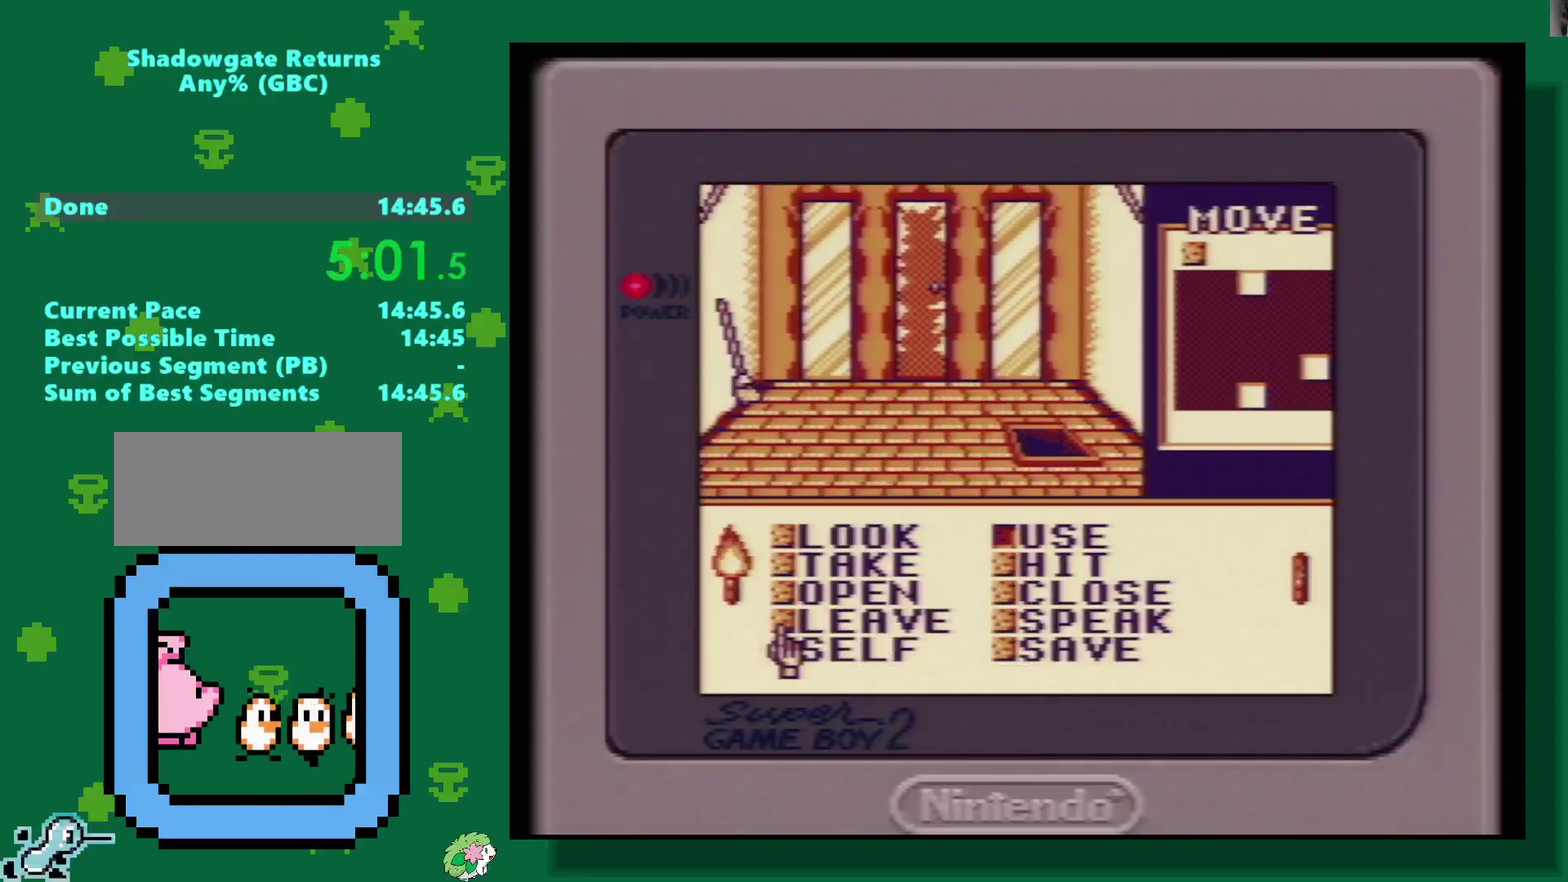
{"buttons": ["DPAD_DOWN"], "events": []}
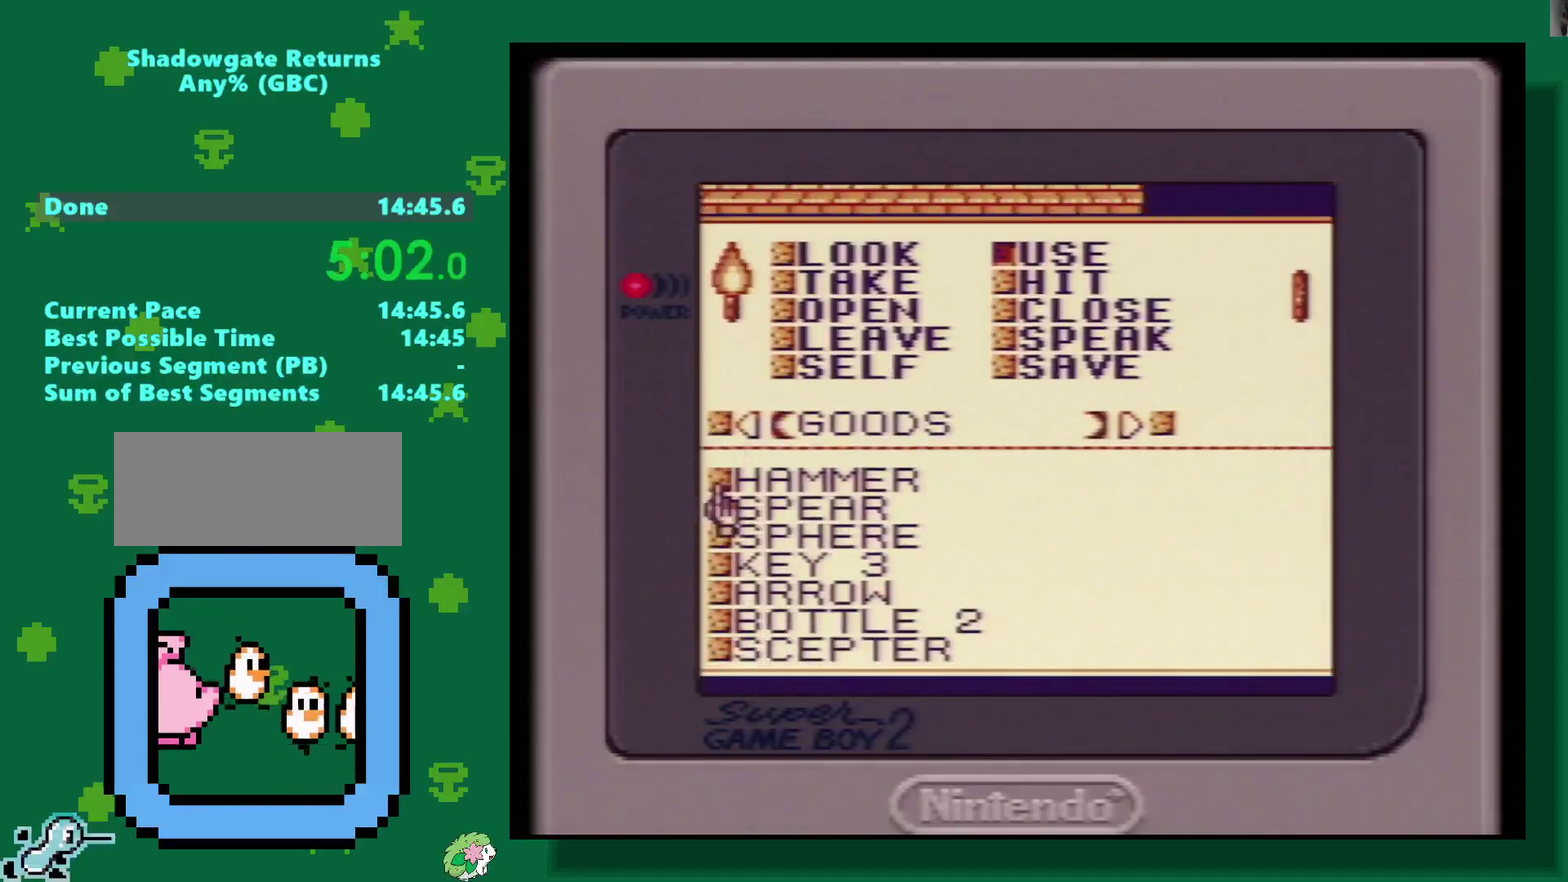
{"buttons": [], "events": [[383, "DPAD_DOWN", "up"]]}
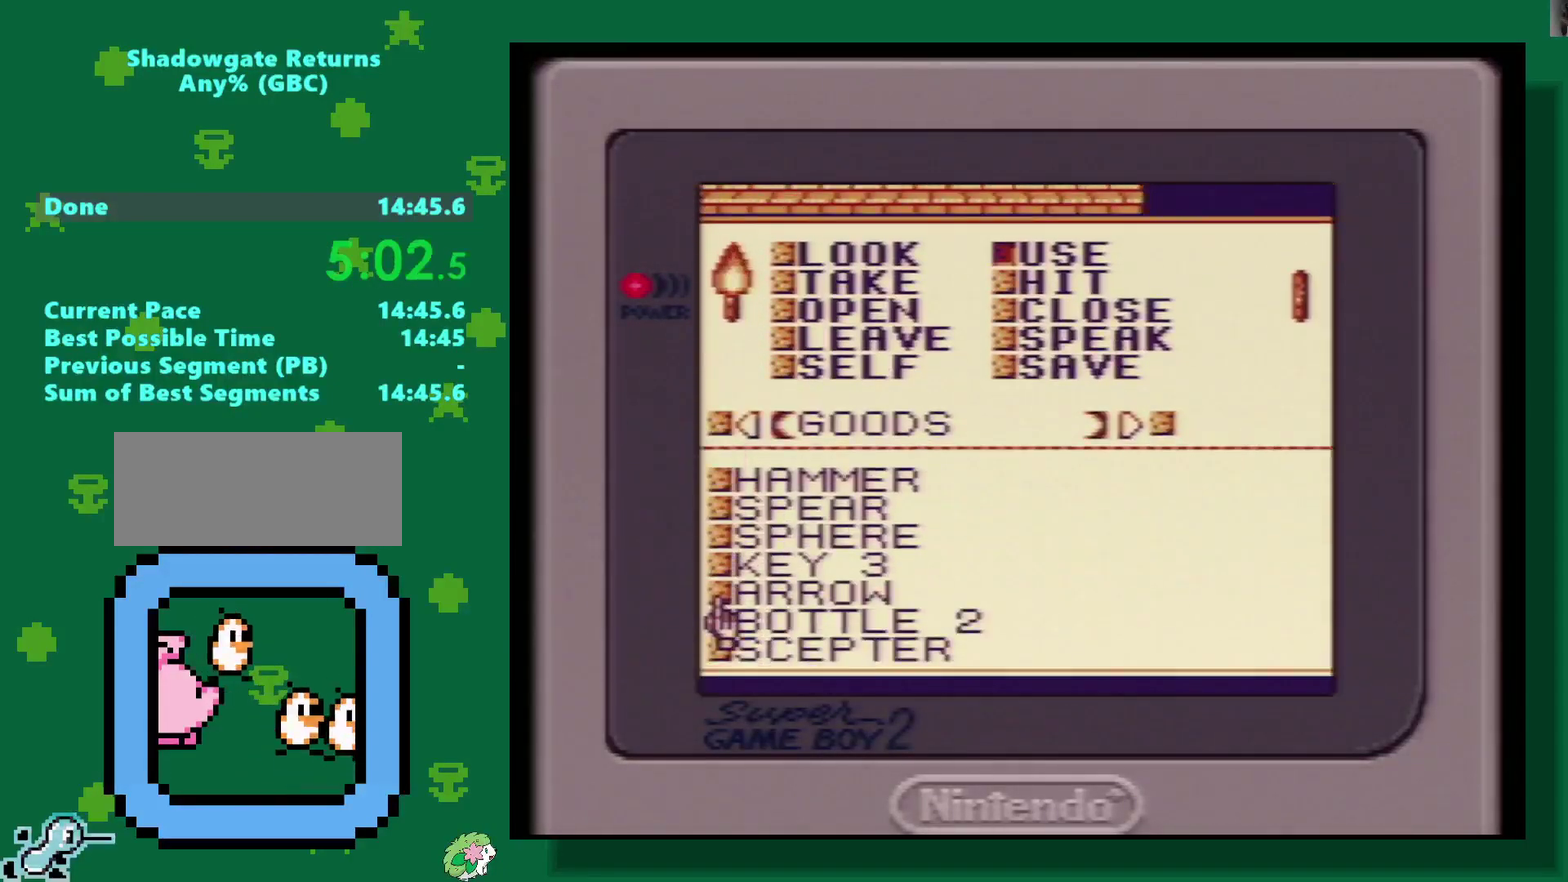
{"buttons": ["A"], "events": [[333, "DPAD_UP", "down"], [383, "DPAD_UP", "up"], [450, "A", "down"]]}
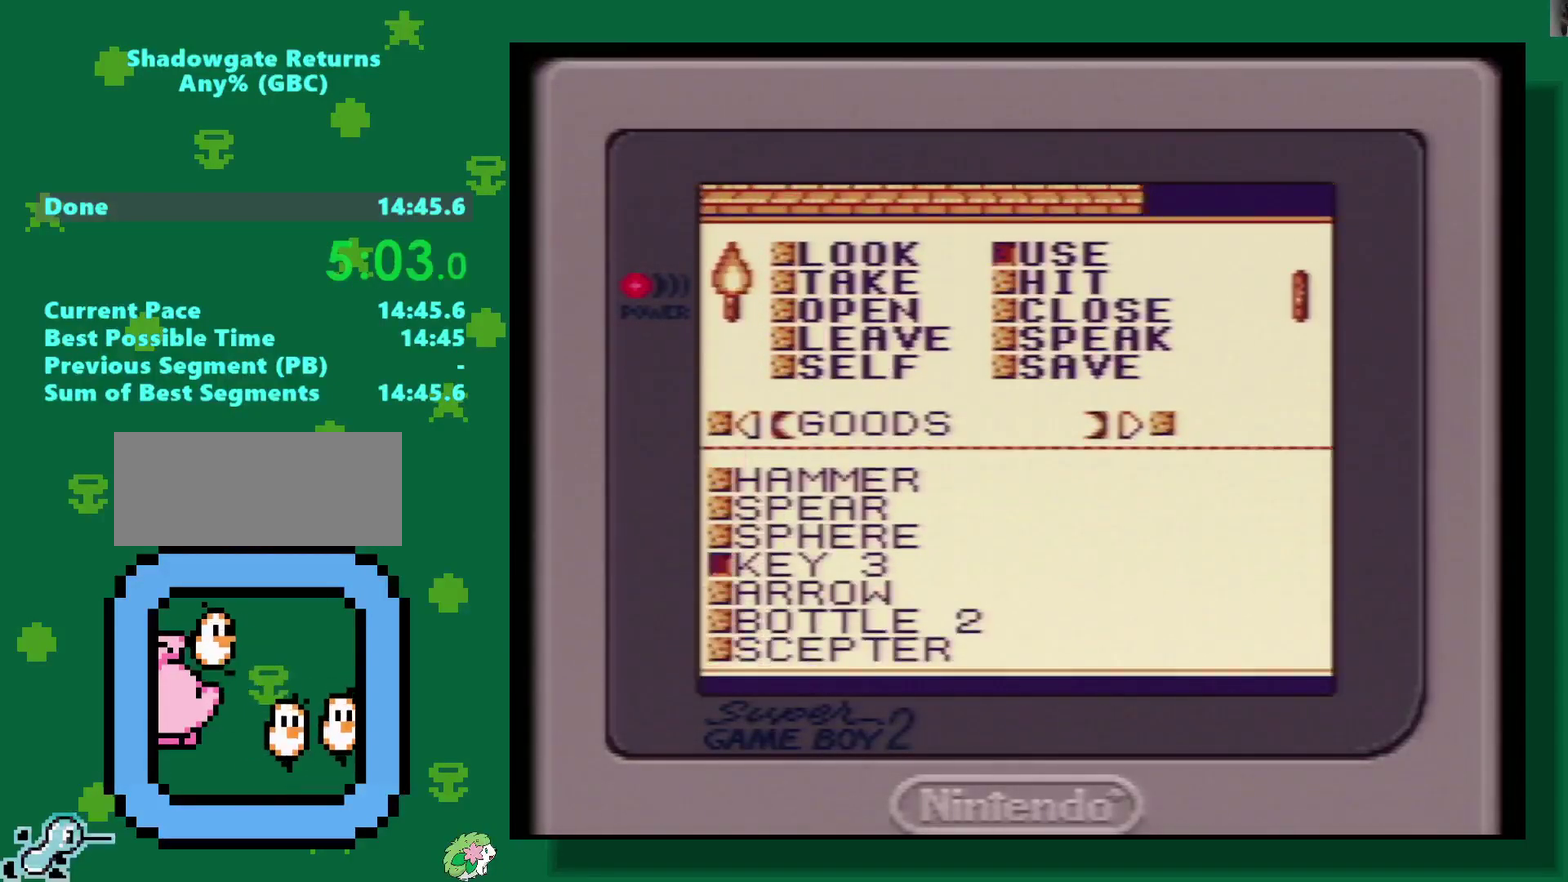
{"buttons": [], "events": [[50, "A", "up"], [133, "A", "down"], [183, "A", "up"], [333, "A", "down"], [417, "A", "up"]]}